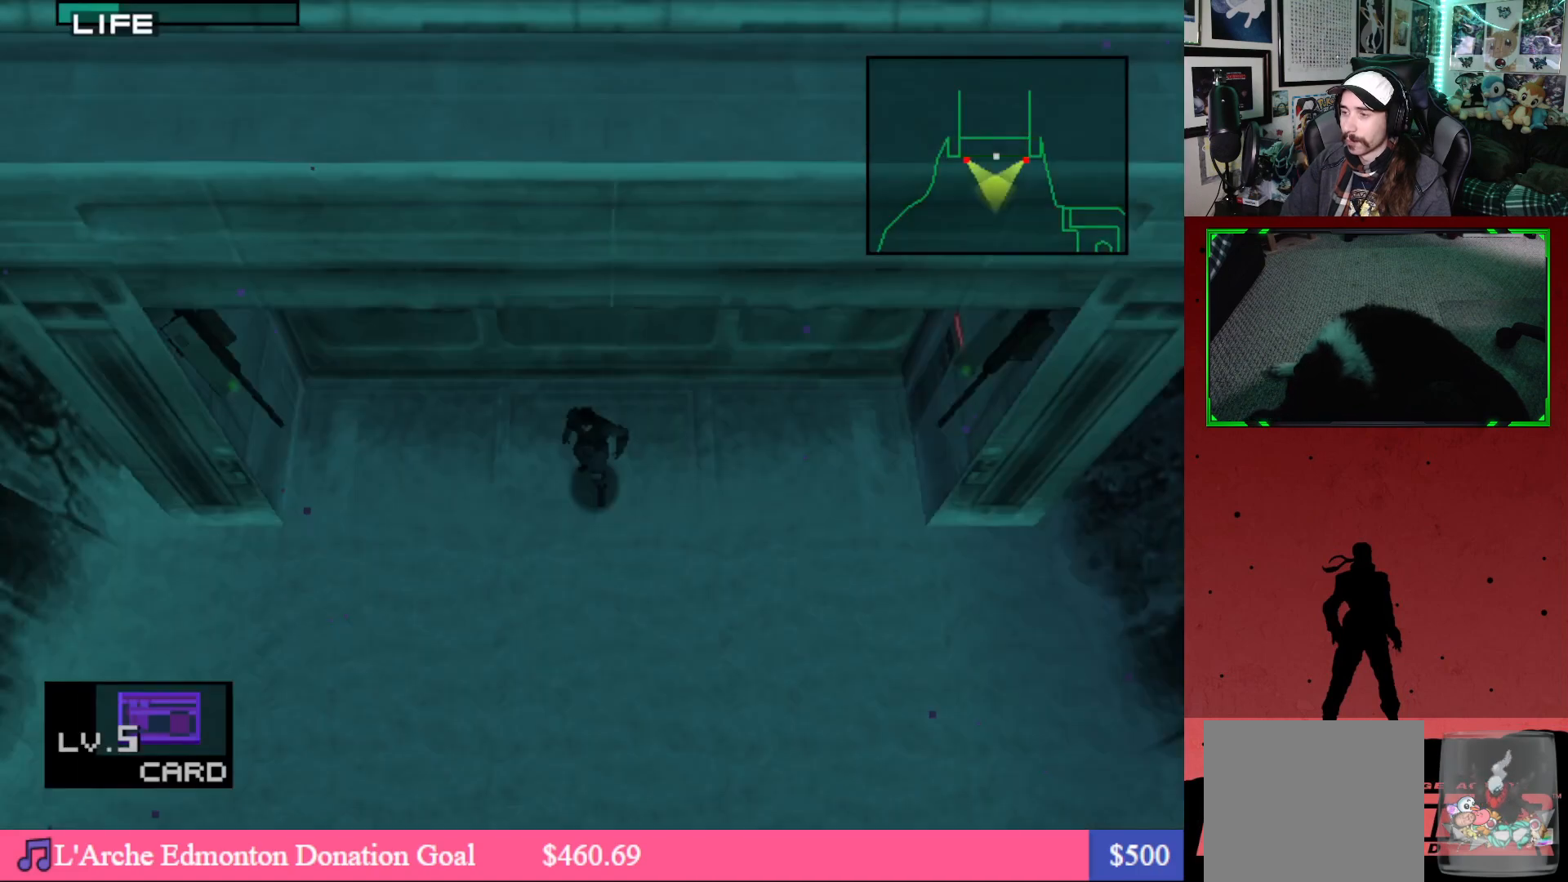
Gameplay with a controller (Xbox layout); each line is a JSON object with the inputs held at the frame after it. "events" lists button and stick changes between this image and that frame as [ms after this image, input, new state], when the widget could be followed in between.
{"buttons": ["DPAD_LEFT"], "left_stick": "center", "right_stick": "center", "events": [[367, "DPAD_LEFT", "down"]]}
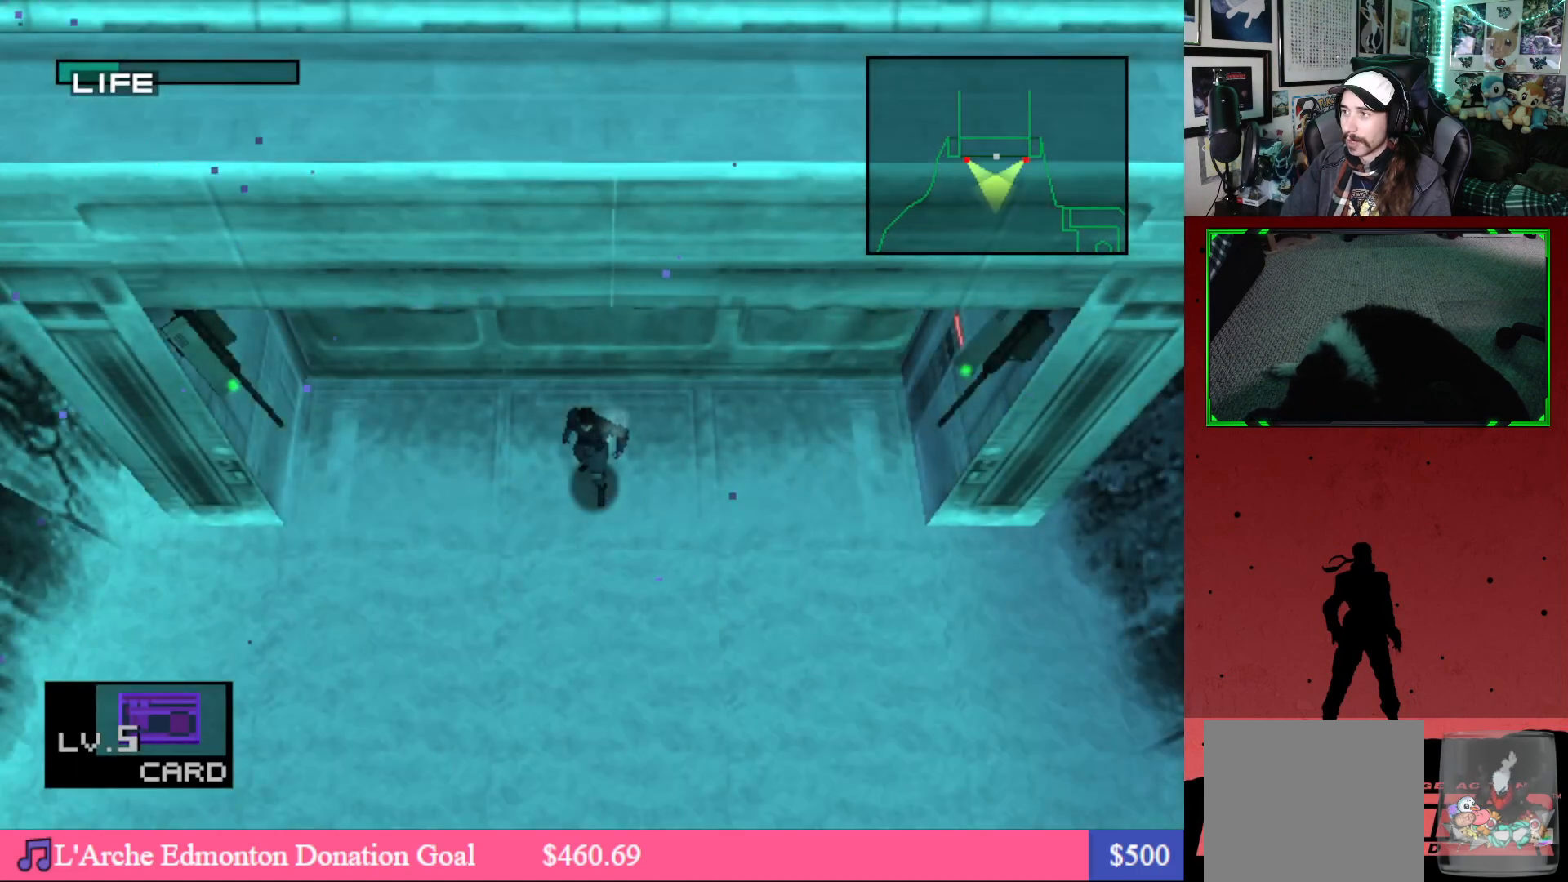
{"buttons": ["DPAD_LEFT"], "left_stick": "center", "right_stick": "center", "events": []}
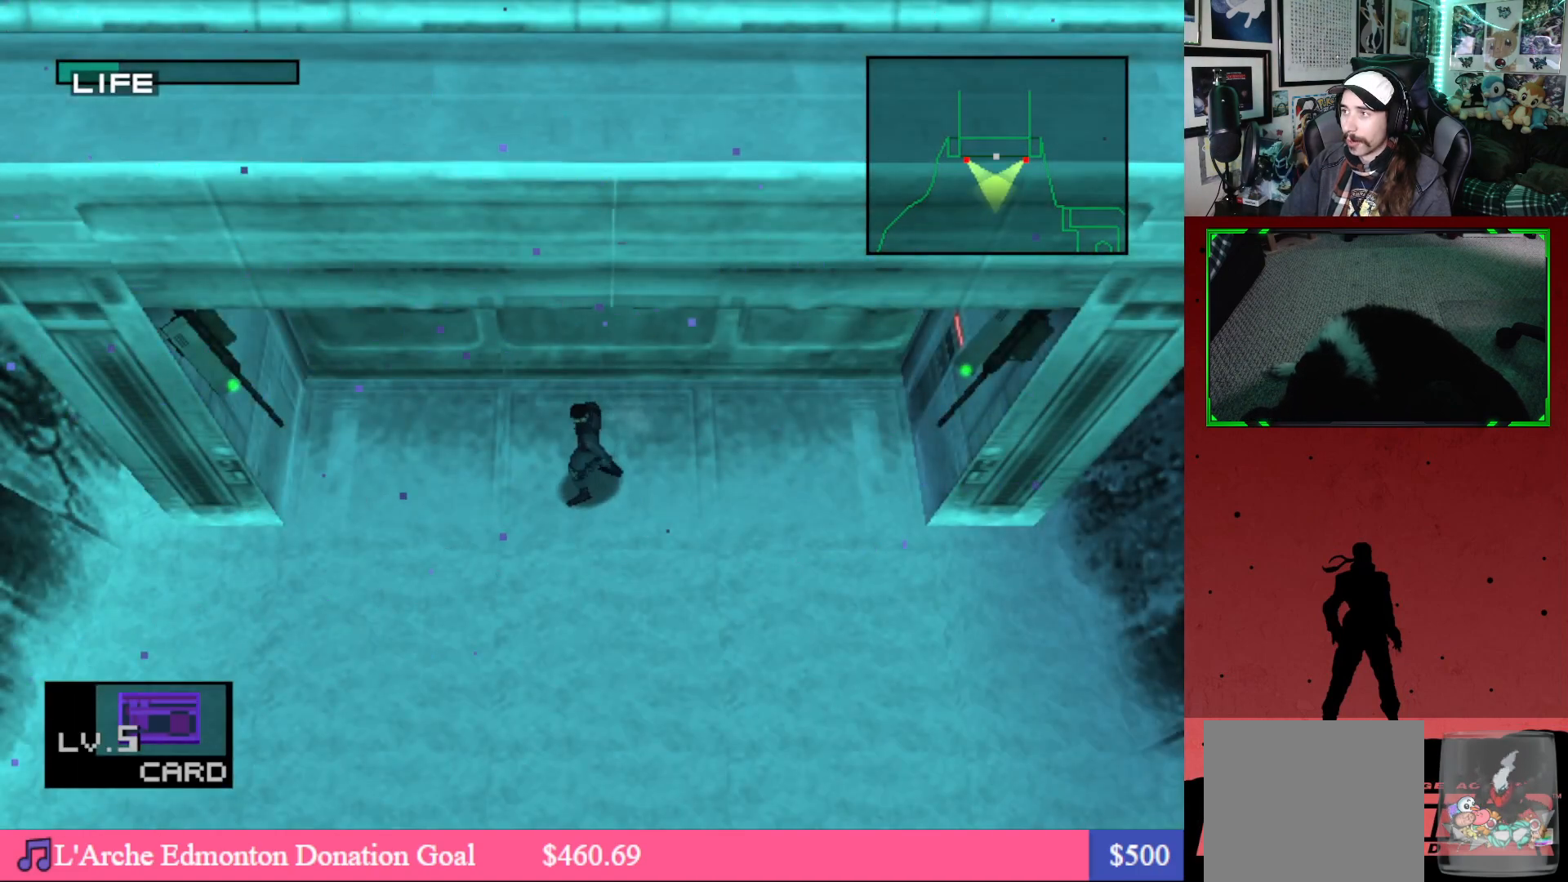
{"buttons": [], "left_stick": "center", "right_stick": "center", "events": [[83, "DPAD_LEFT", "up"]]}
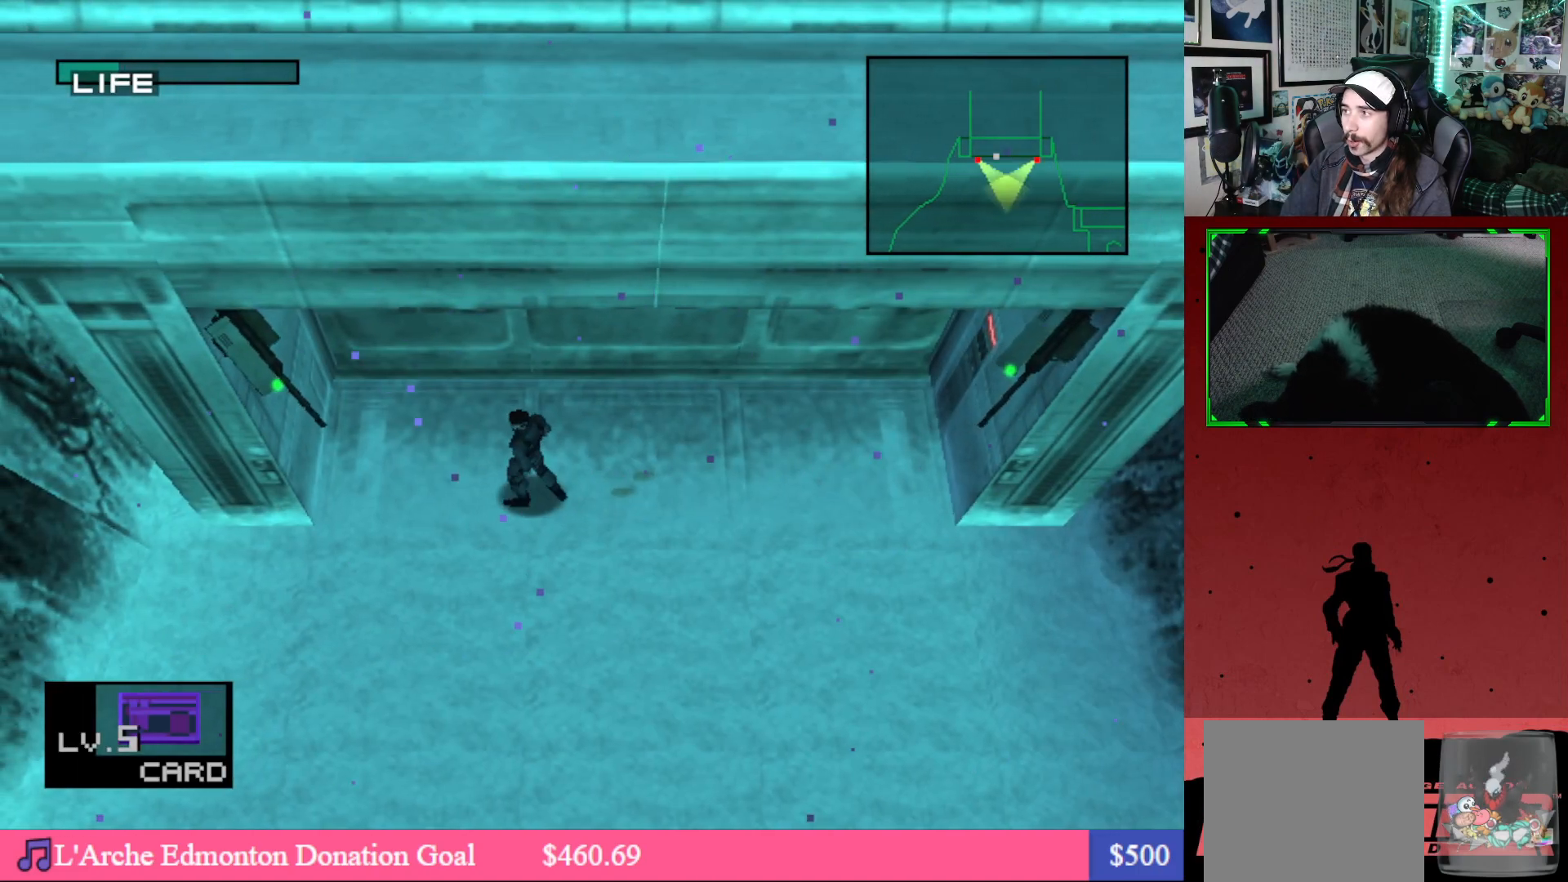
{"buttons": [], "left_stick": "center", "right_stick": "center", "events": [[117, "DPAD_UP", "down"], [267, "DPAD_LEFT", "down"], [333, "DPAD_UP", "up"], [433, "DPAD_LEFT", "up"]]}
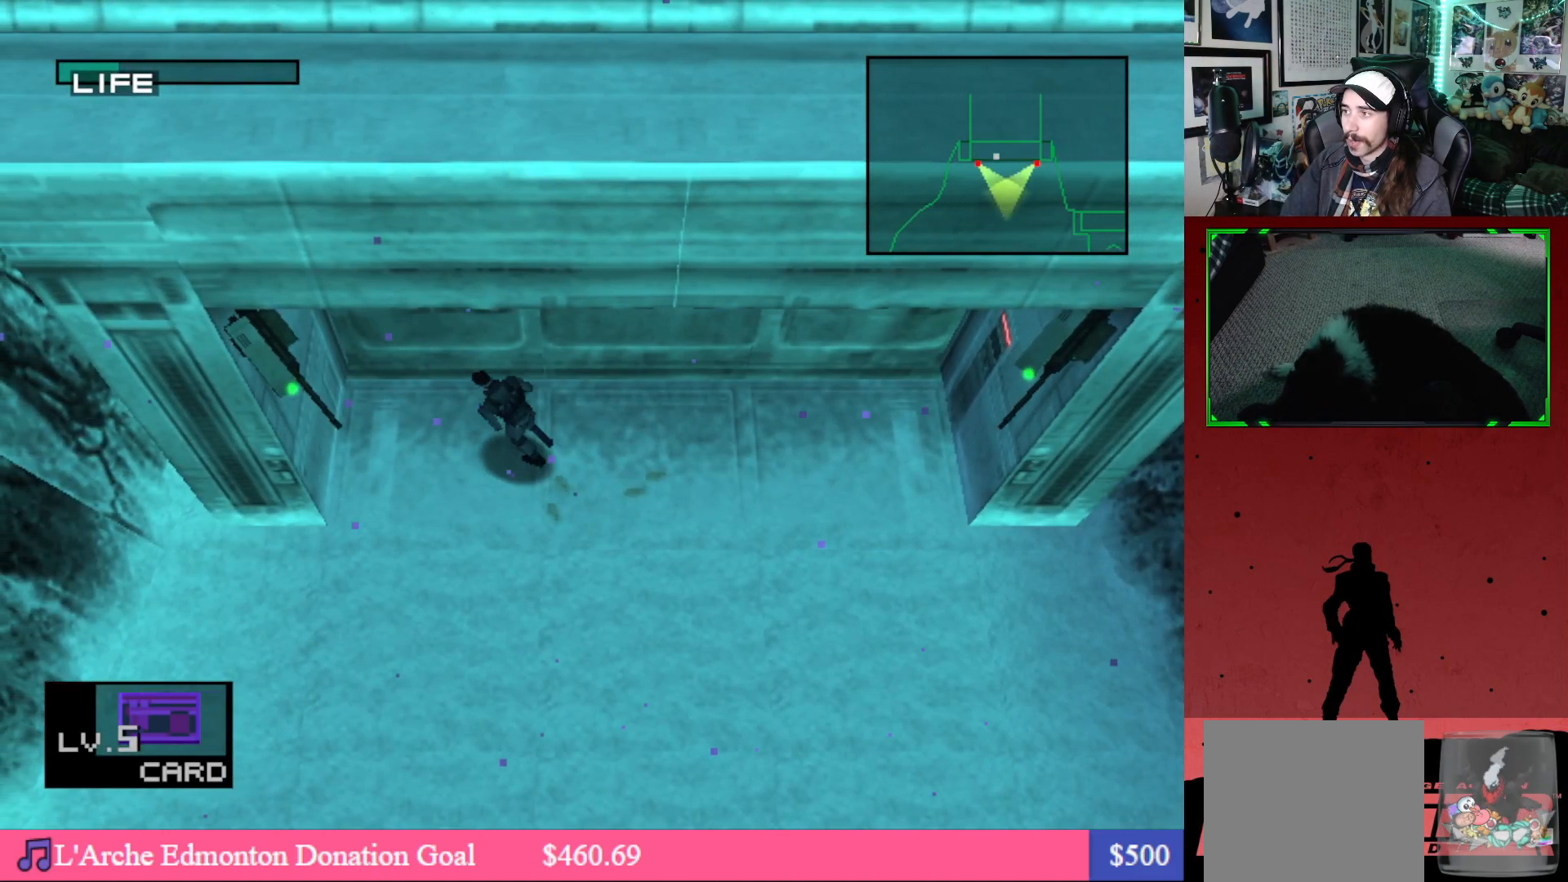
{"buttons": [], "left_stick": "center", "right_stick": "center", "events": []}
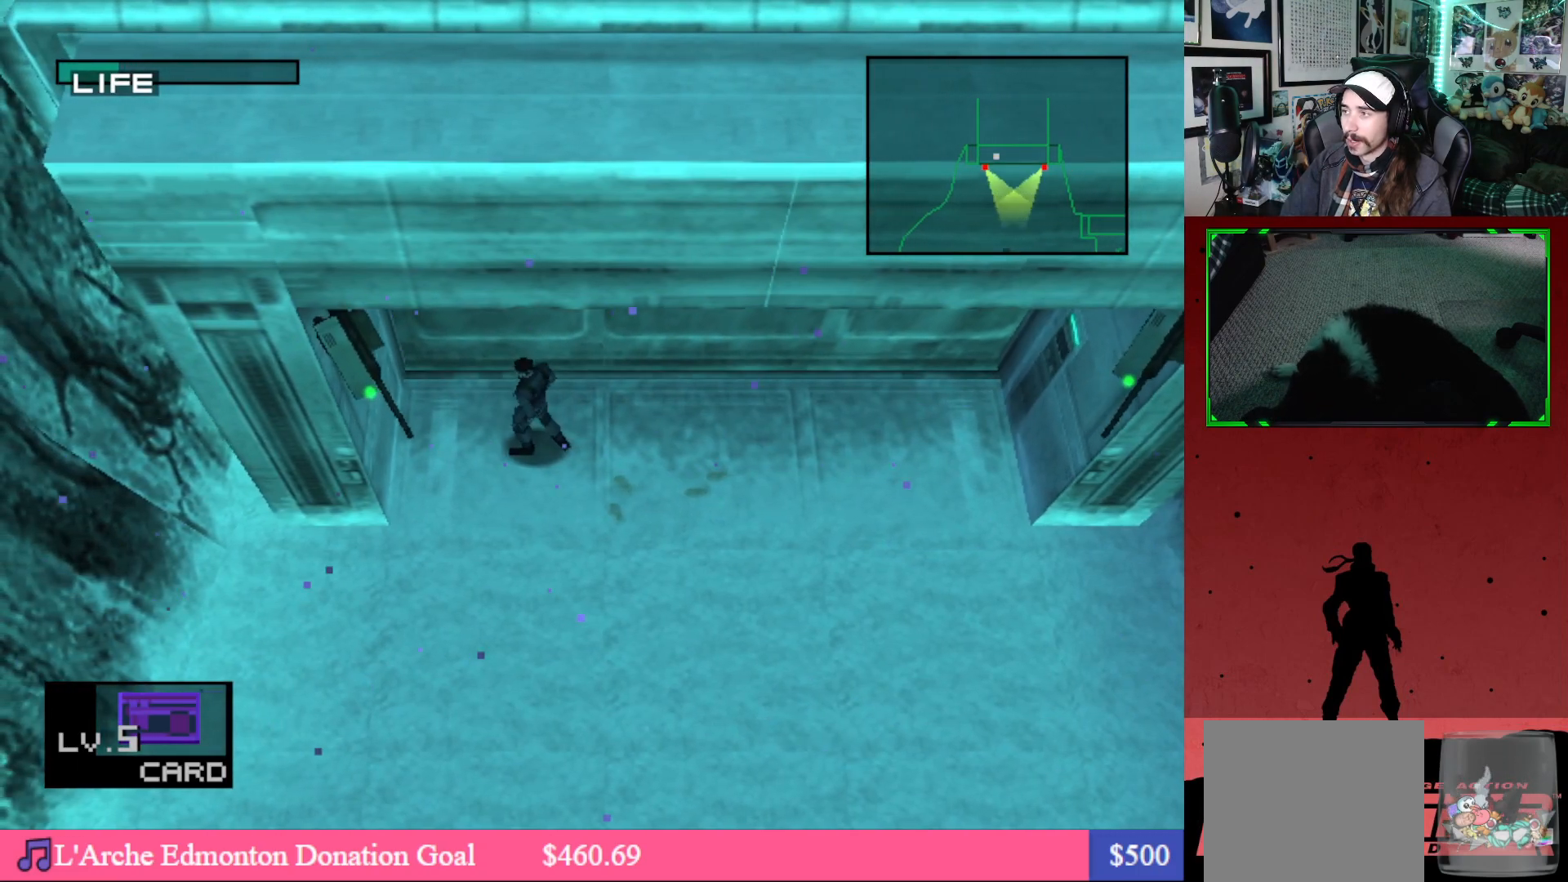
{"buttons": [], "left_stick": "center", "right_stick": "center", "events": []}
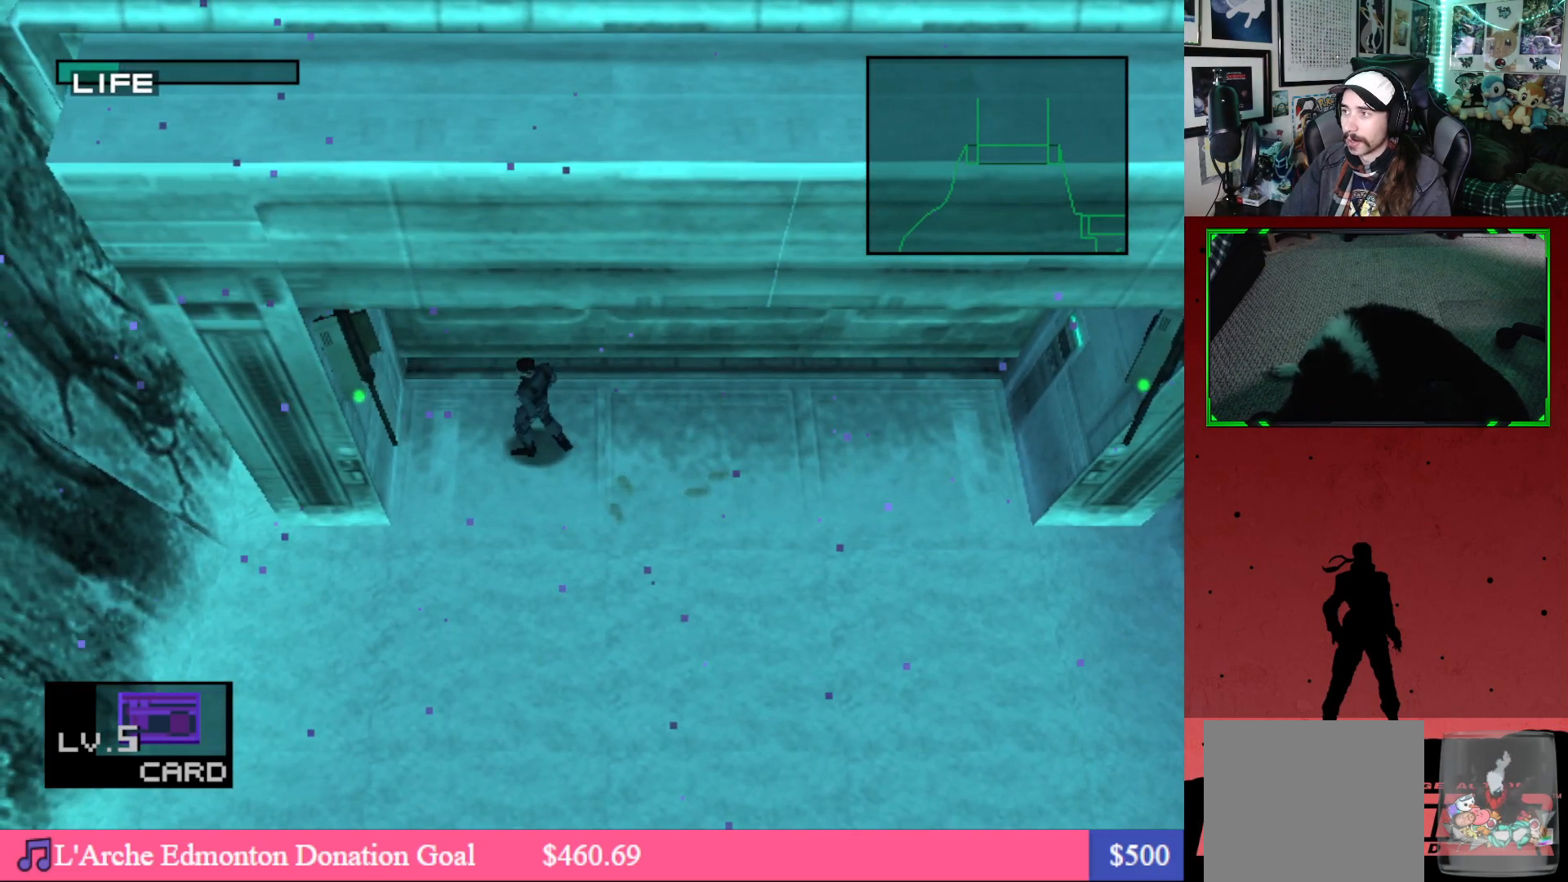
{"buttons": [], "left_stick": "center", "right_stick": "center", "events": []}
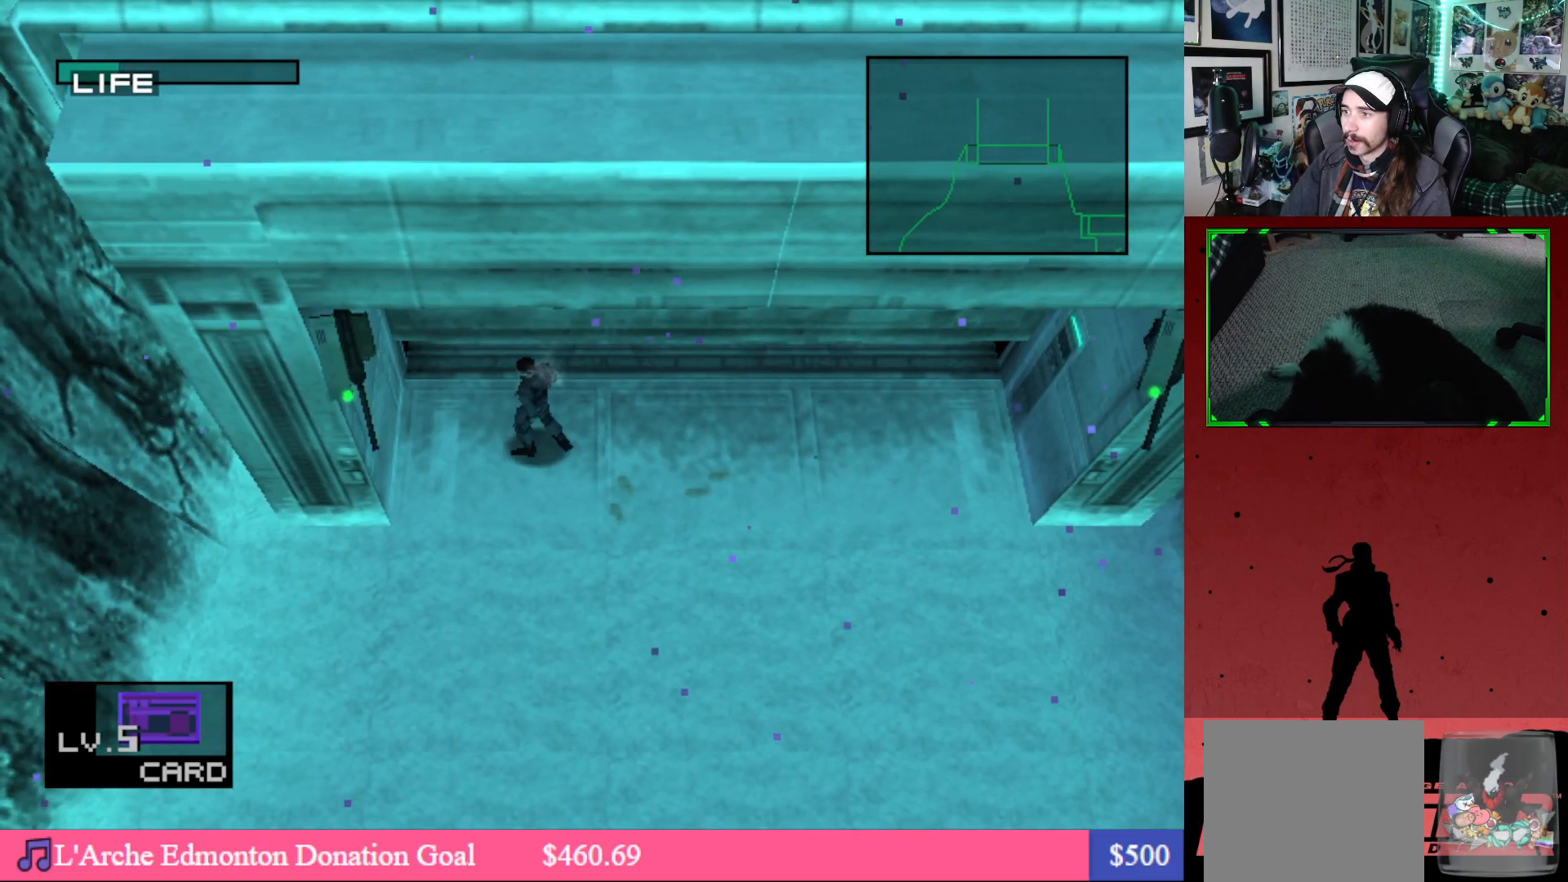
{"buttons": ["DPAD_LEFT"], "left_stick": "center", "right_stick": "center", "events": [[267, "DPAD_LEFT", "down"]]}
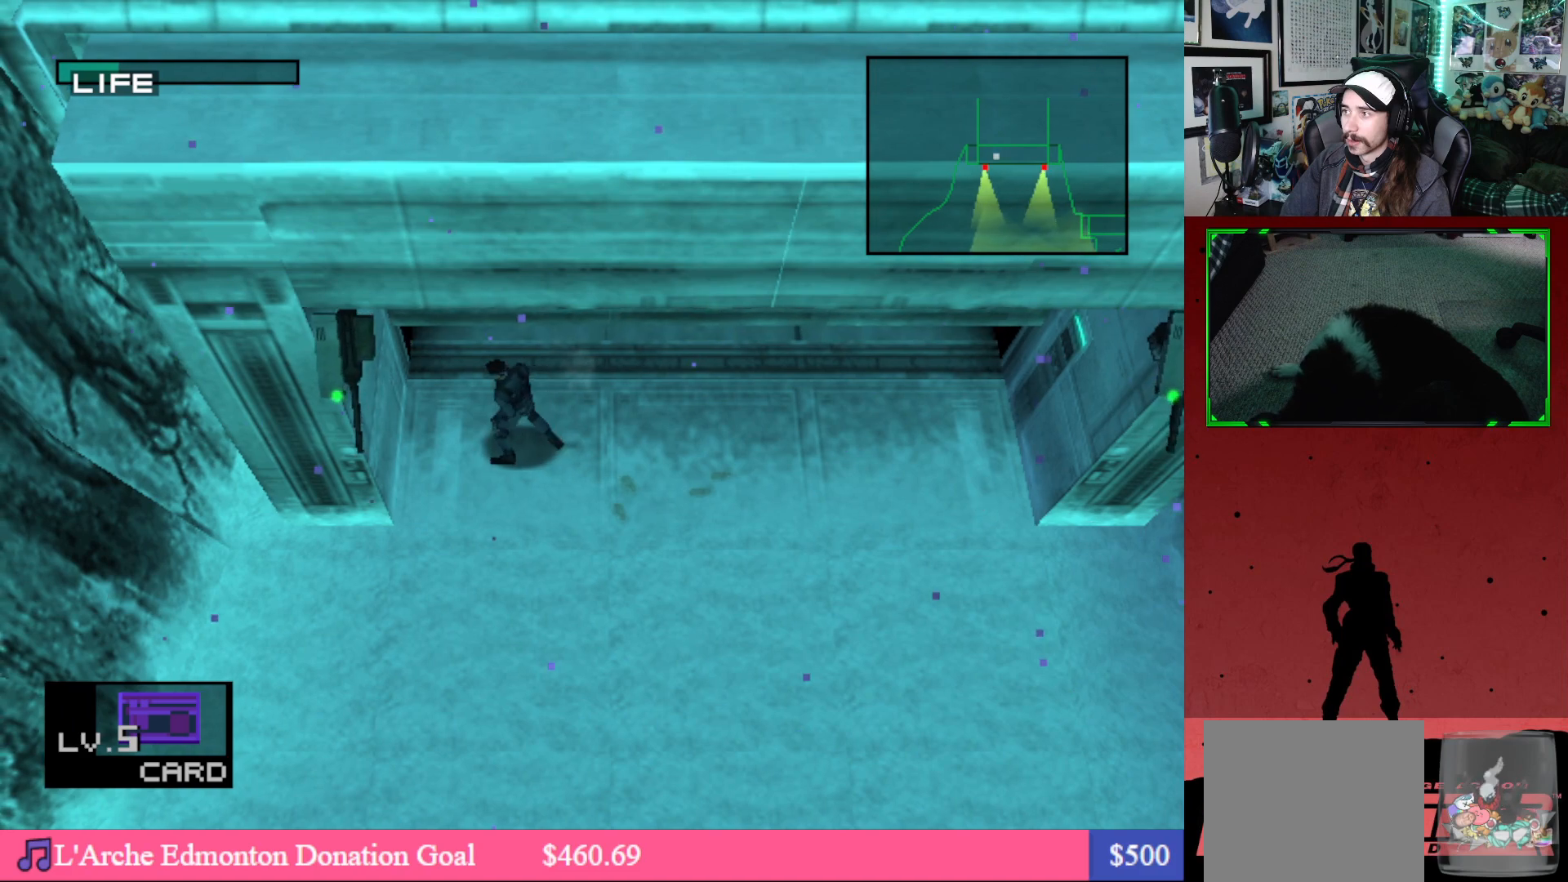
{"buttons": [], "left_stick": "center", "right_stick": "center", "events": [[217, "DPAD_LEFT", "up"]]}
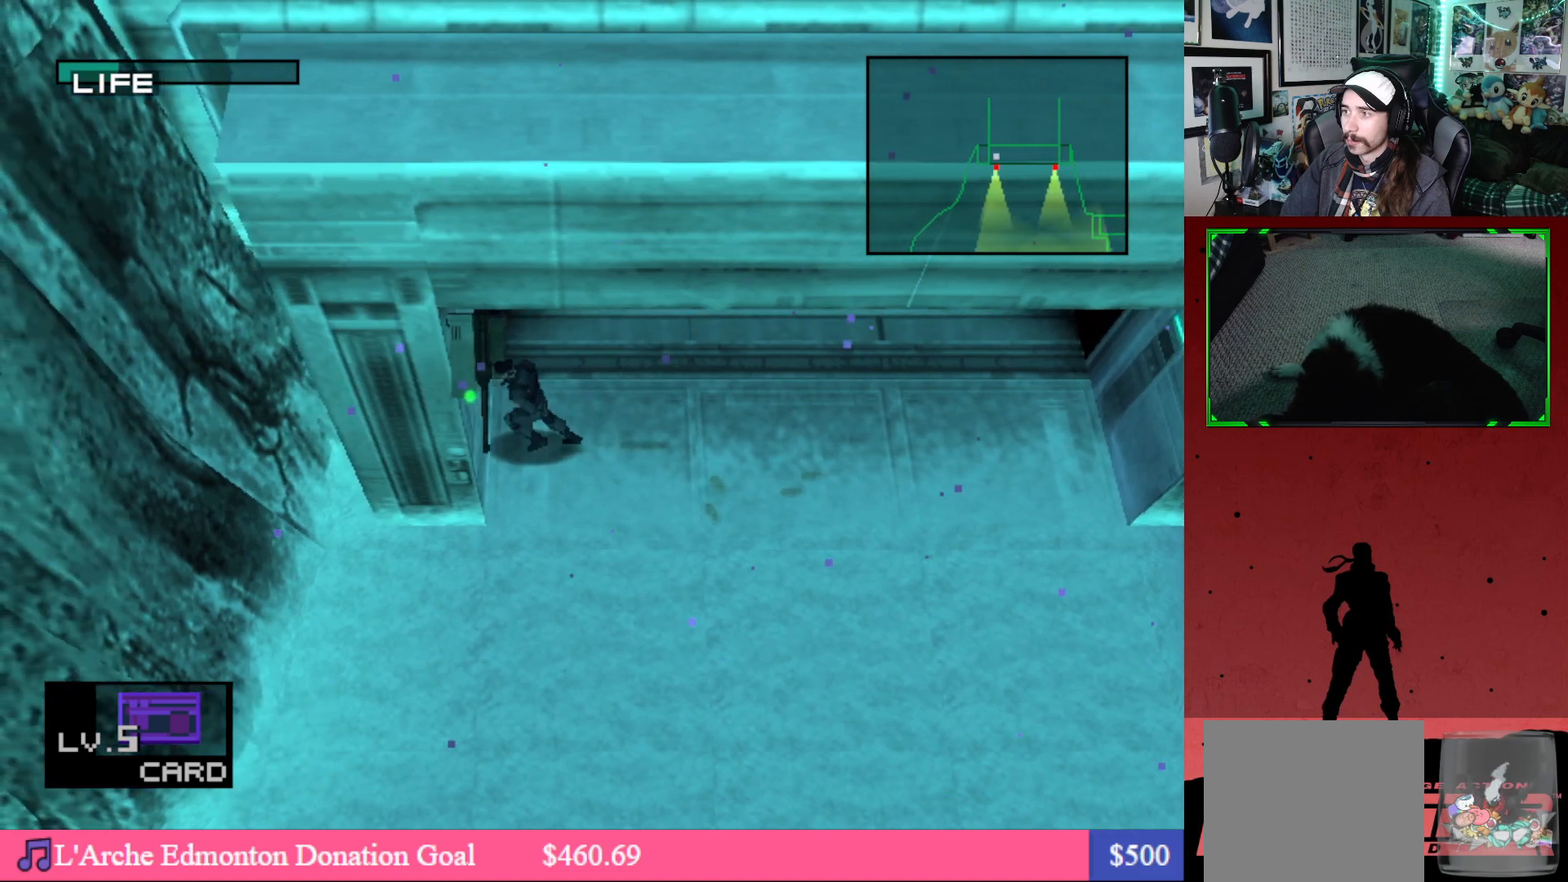
{"buttons": [], "left_stick": "center", "right_stick": "center", "events": []}
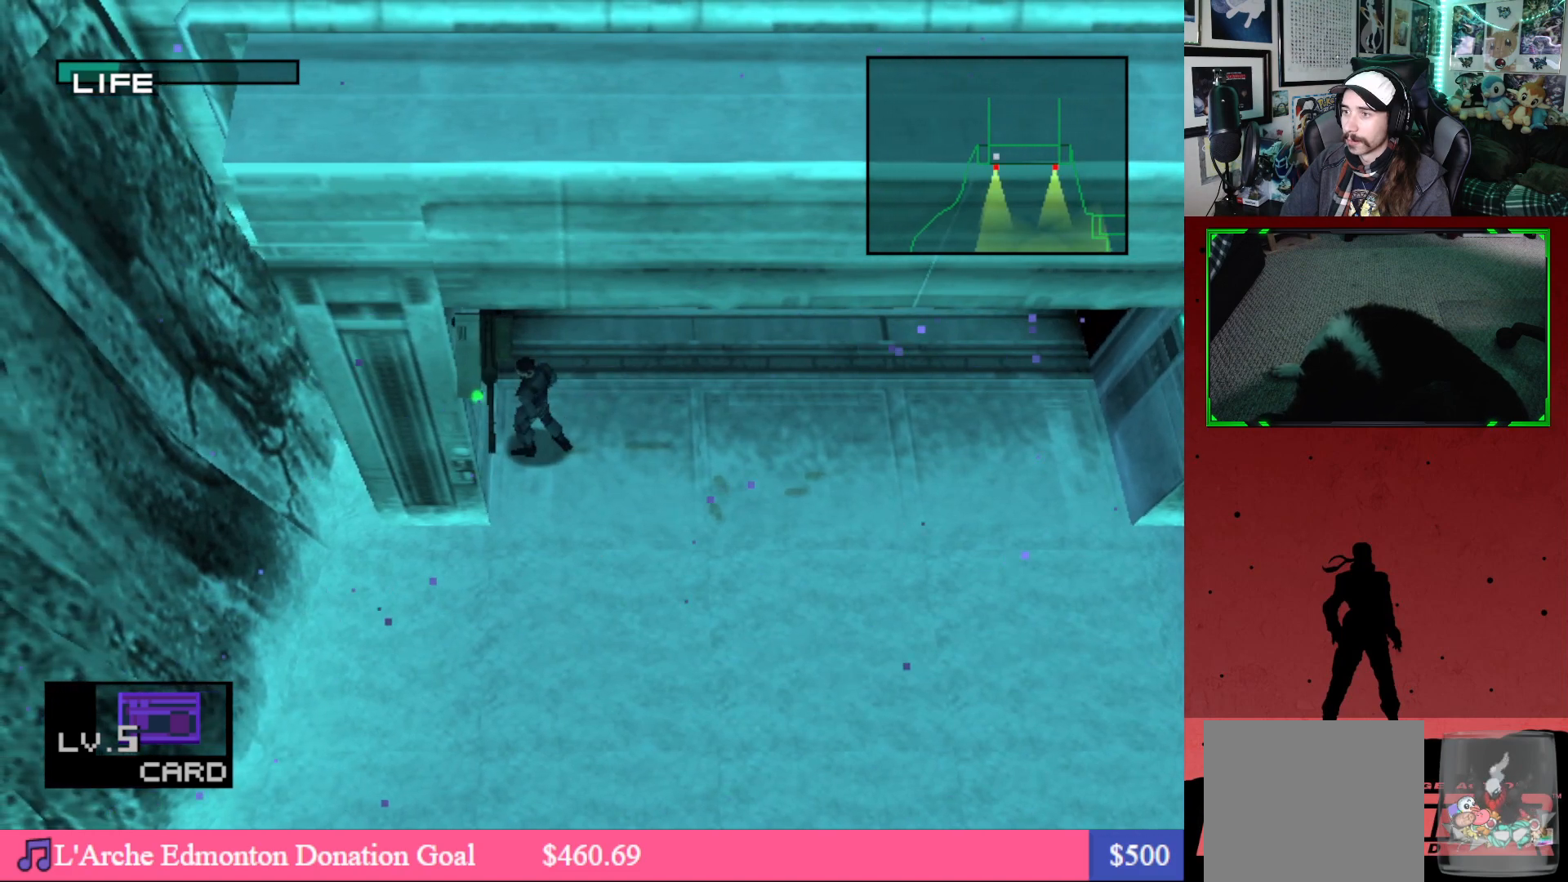
{"buttons": [], "left_stick": "center", "right_stick": "center", "events": [[183, "DPAD_LEFT", "down"], [200, "DPAD_DOWN", "down"], [350, "DPAD_DOWN", "up"], [350, "DPAD_LEFT", "up"]]}
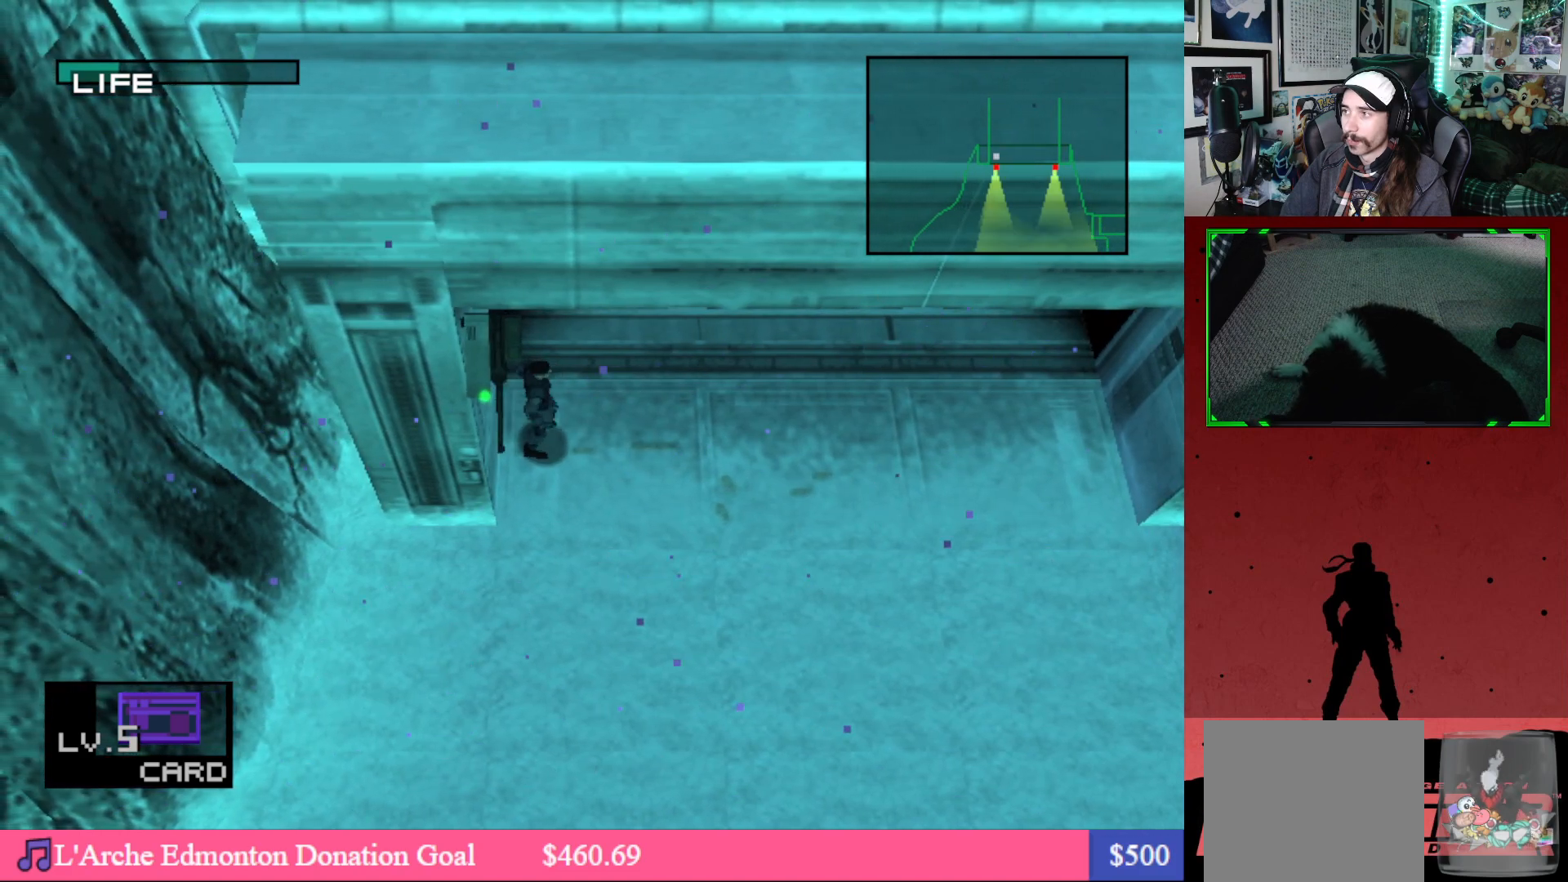
{"buttons": [], "left_stick": "center", "right_stick": "center", "events": []}
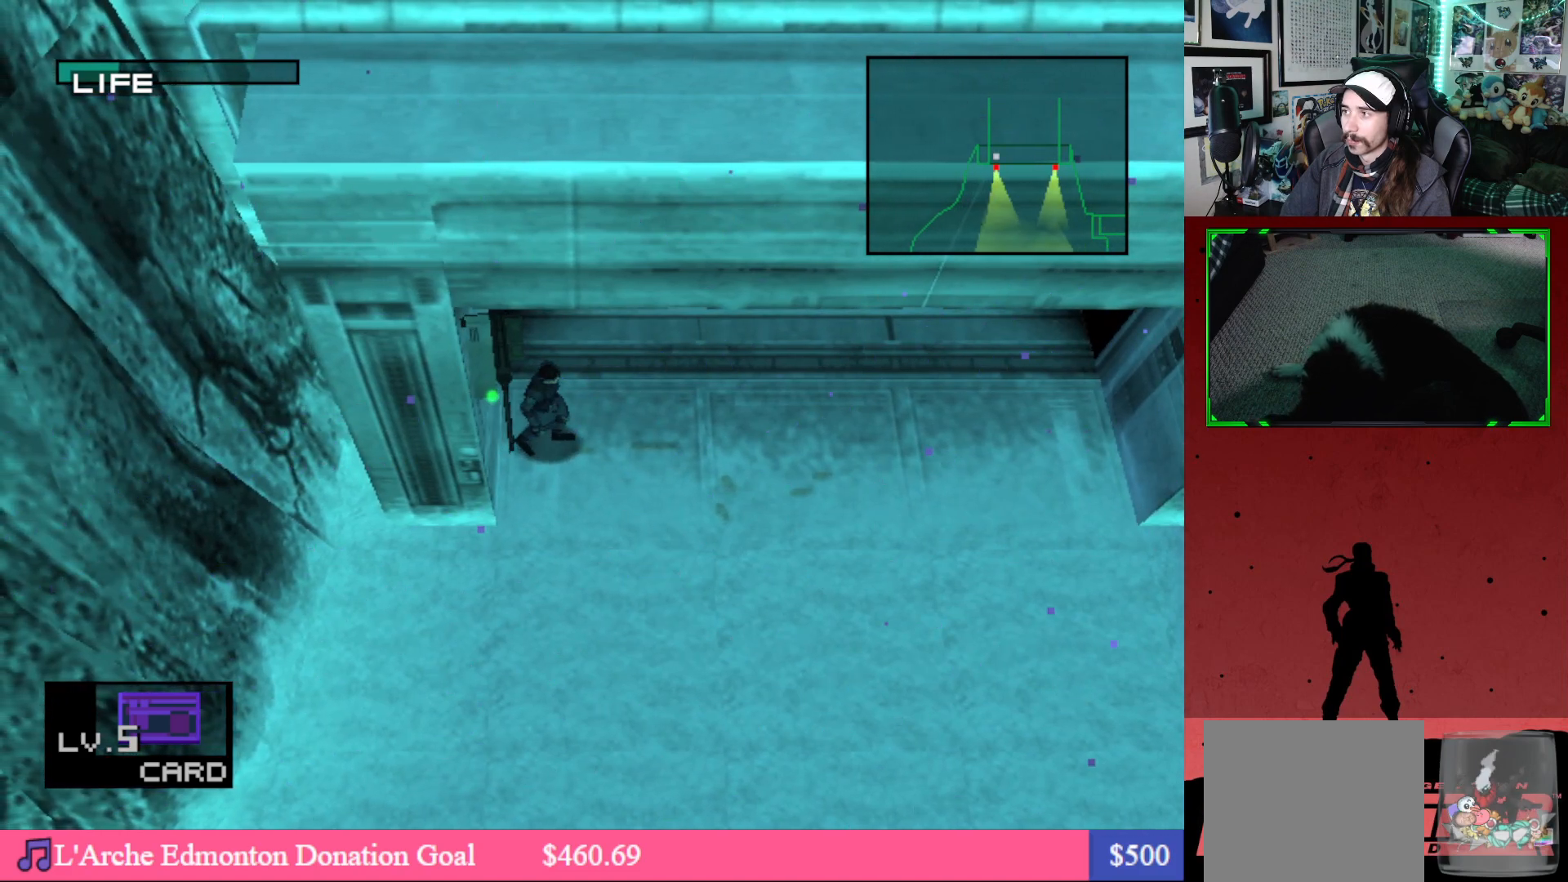
{"buttons": ["DPAD_DOWN", "DPAD_LEFT"], "left_stick": "center", "right_stick": "center", "events": [[300, "DPAD_DOWN", "down"], [383, "DPAD_LEFT", "down"]]}
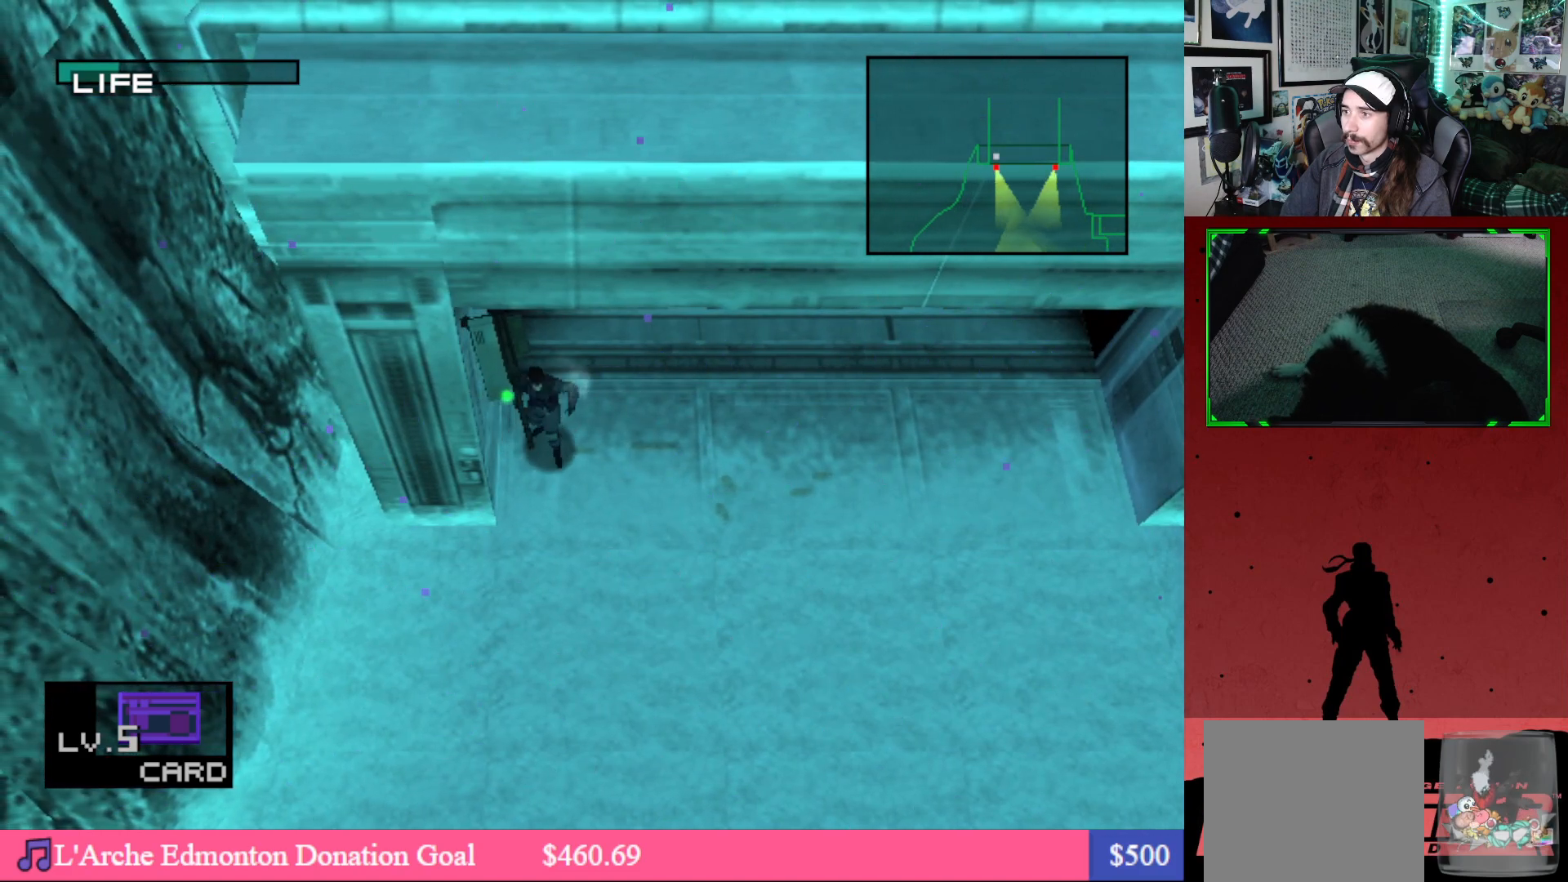
{"buttons": ["DPAD_LEFT"], "left_stick": "center", "right_stick": "center", "events": [[383, "DPAD_DOWN", "up"]]}
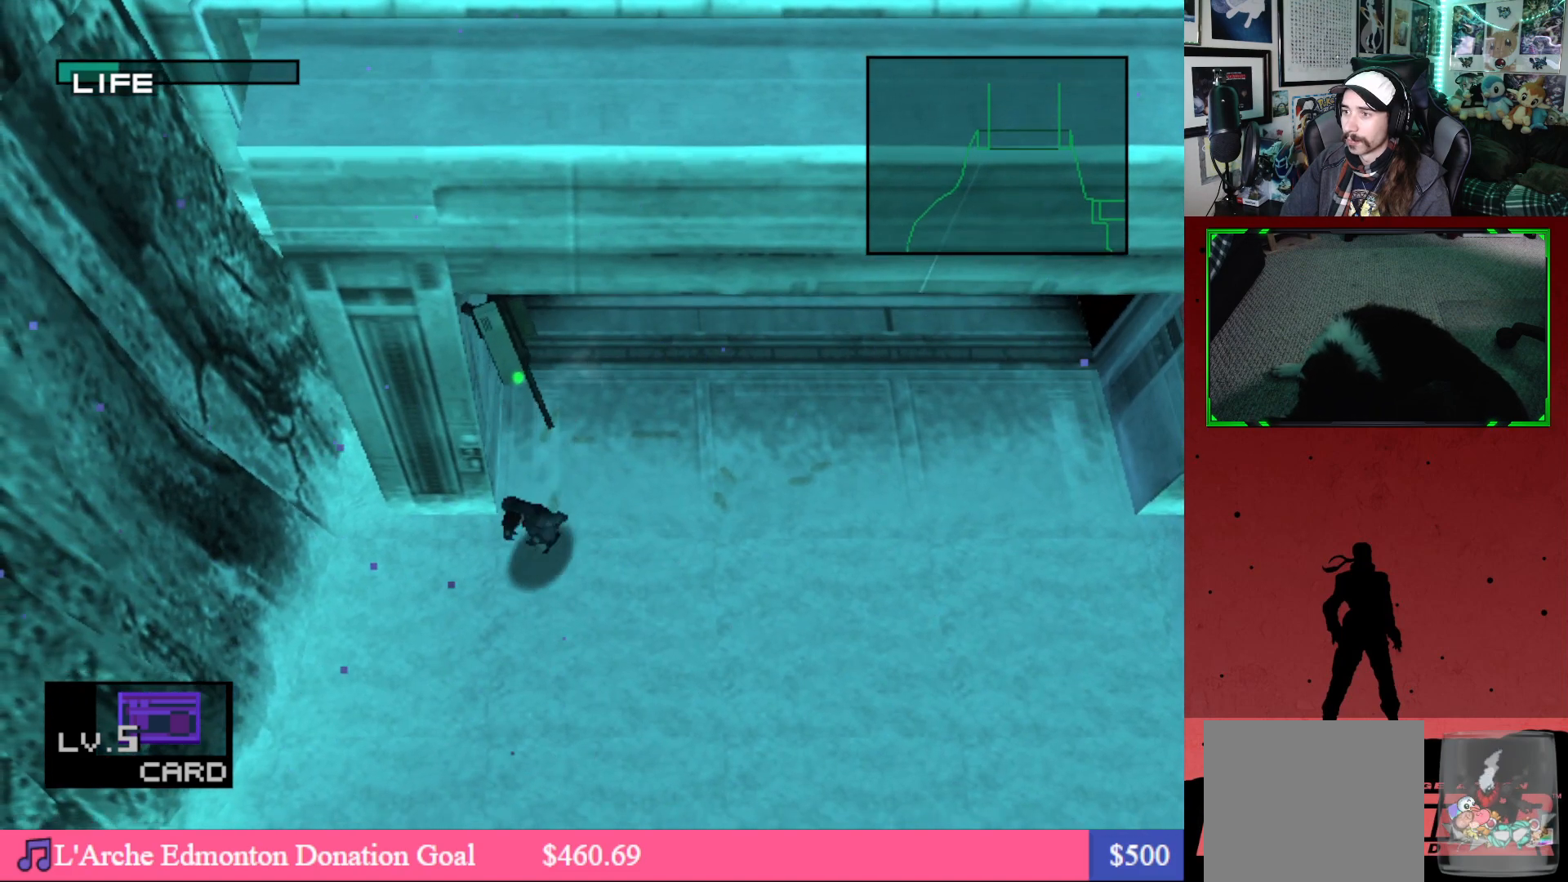
{"buttons": [], "left_stick": "center", "right_stick": "center", "events": [[367, "DPAD_LEFT", "up"]]}
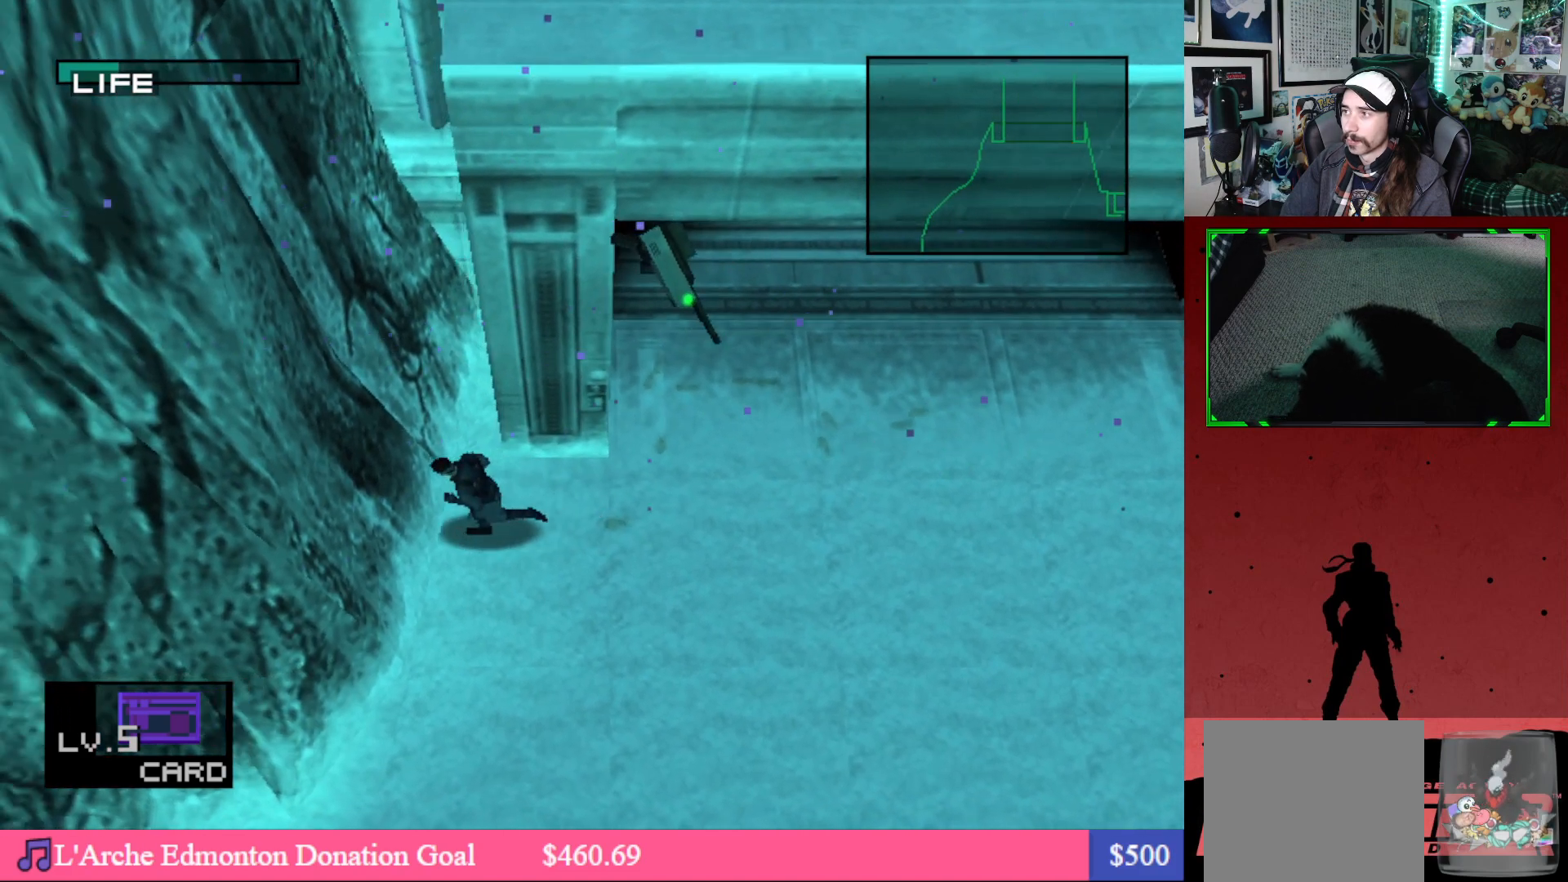
{"buttons": ["DPAD_DOWN", "DPAD_LEFT"], "left_stick": "center", "right_stick": "center", "events": [[67, "DPAD_DOWN", "down"], [467, "DPAD_LEFT", "down"]]}
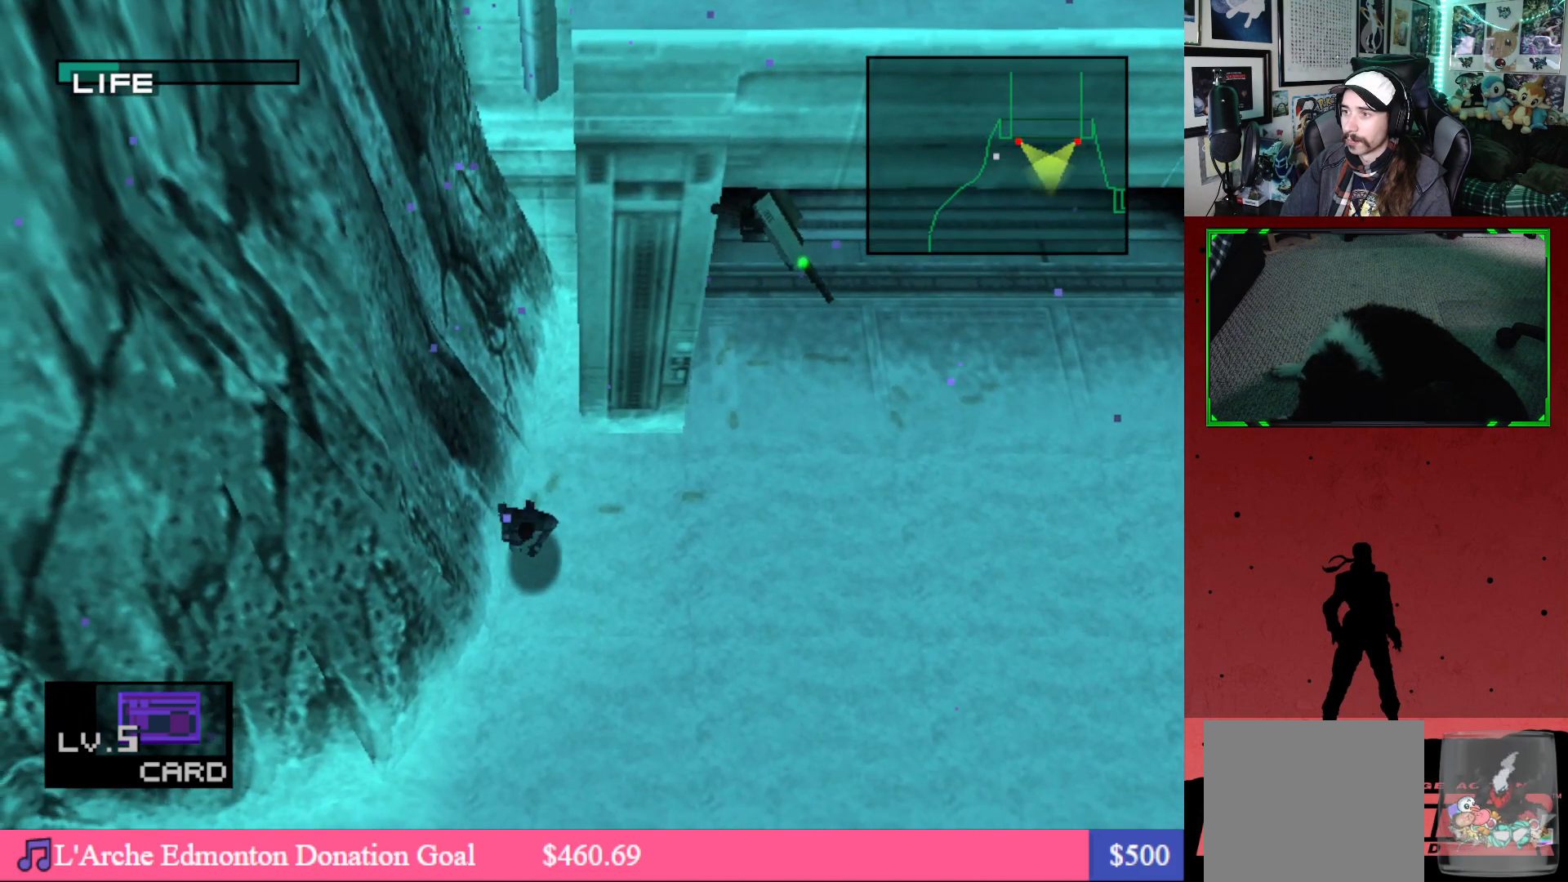
{"buttons": ["DPAD_DOWN", "DPAD_LEFT"], "left_stick": "center", "right_stick": "center", "events": []}
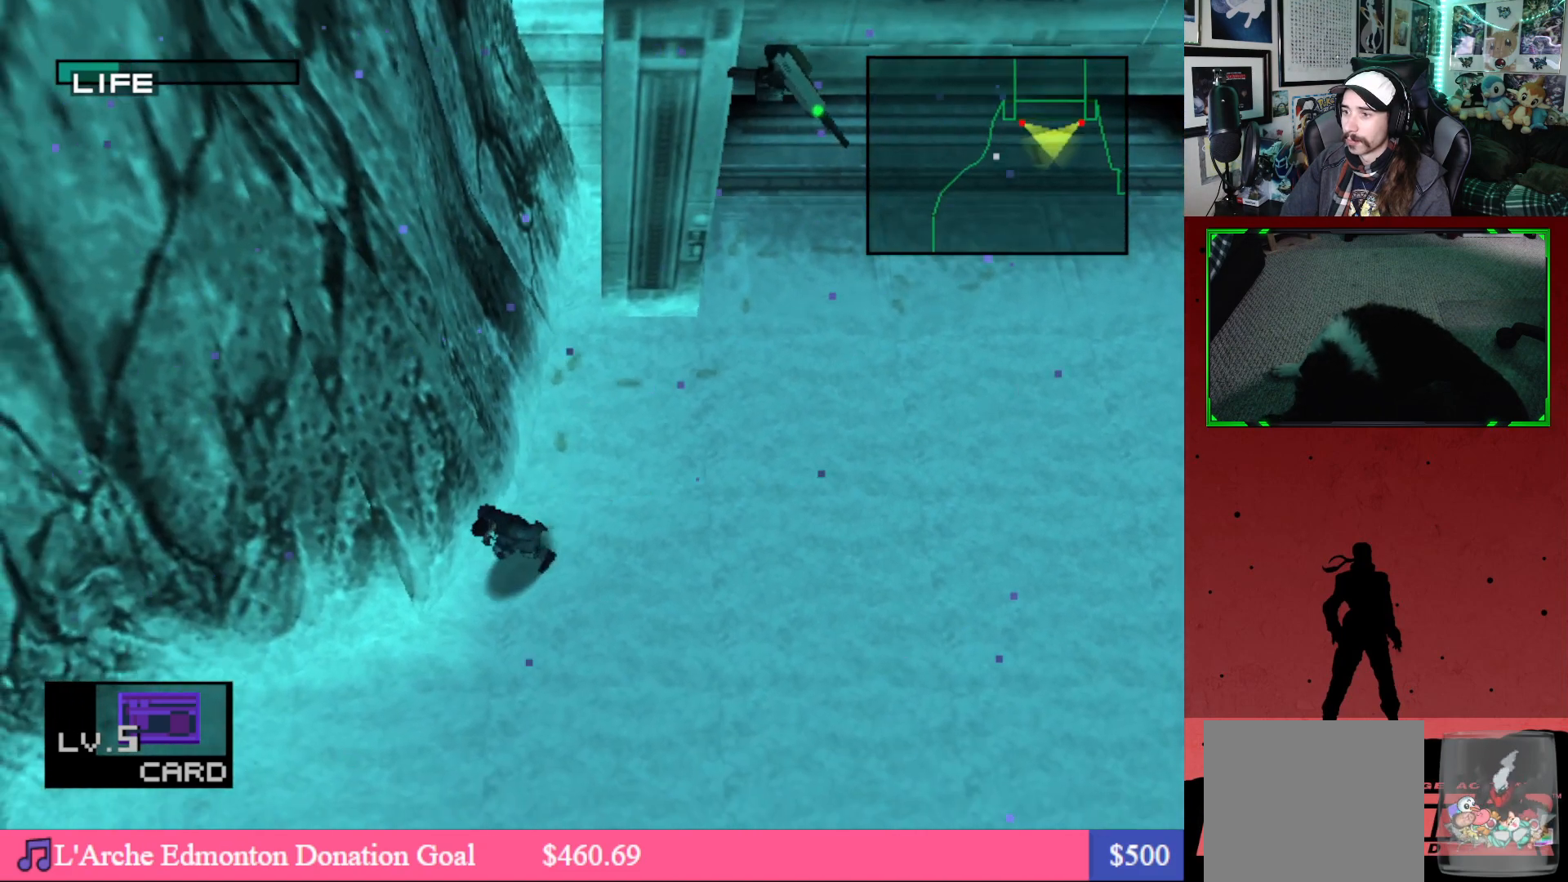
{"buttons": ["DPAD_LEFT"], "left_stick": "center", "right_stick": "center", "events": [[317, "DPAD_DOWN", "up"]]}
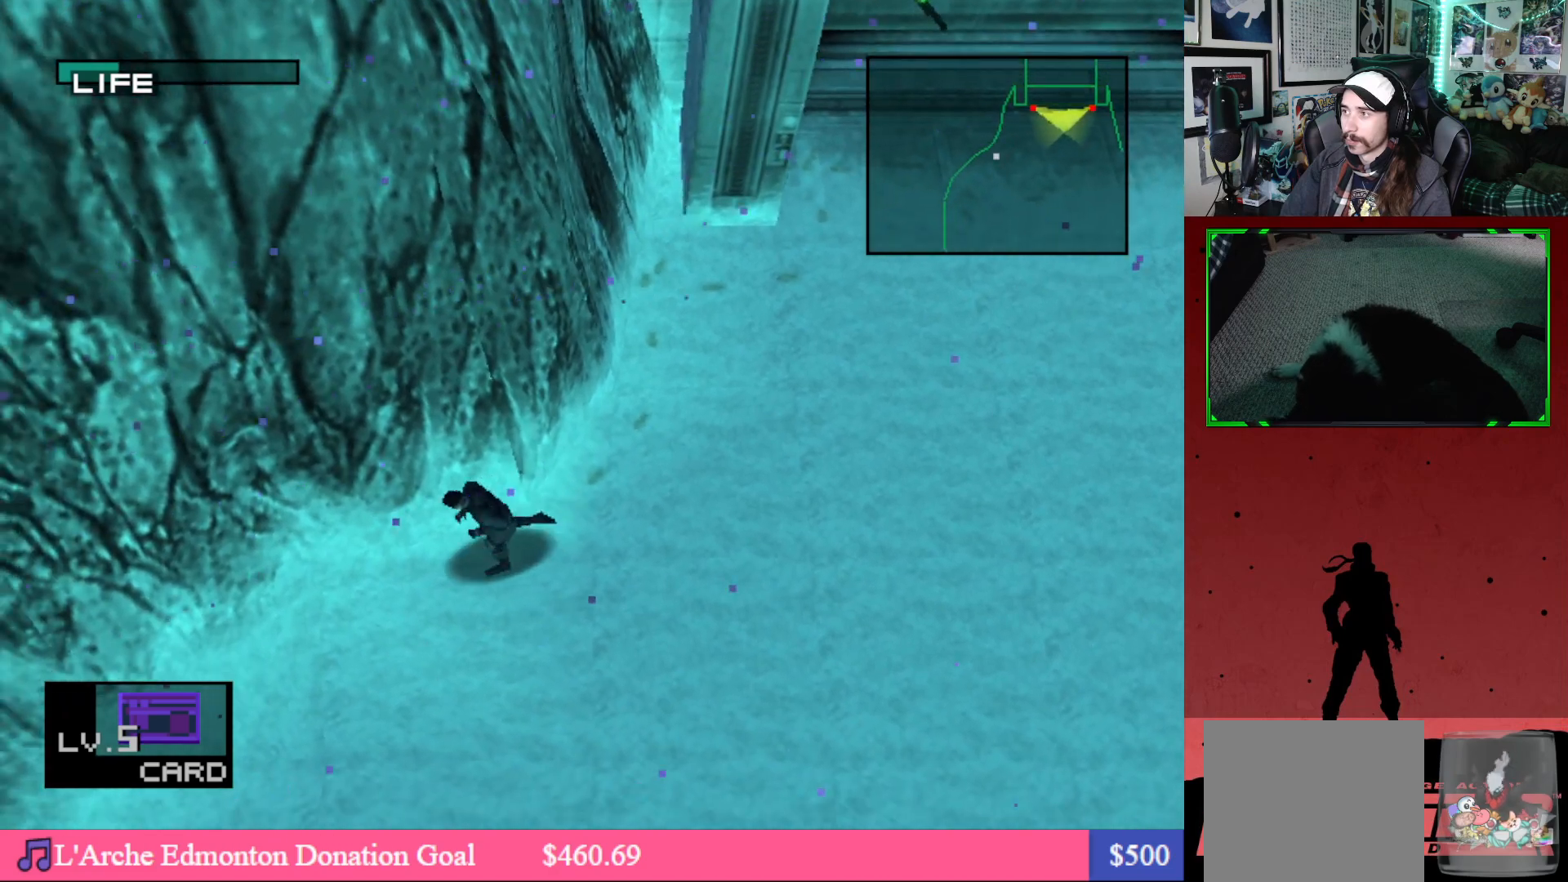
{"buttons": ["DPAD_LEFT"], "left_stick": "center", "right_stick": "center", "events": []}
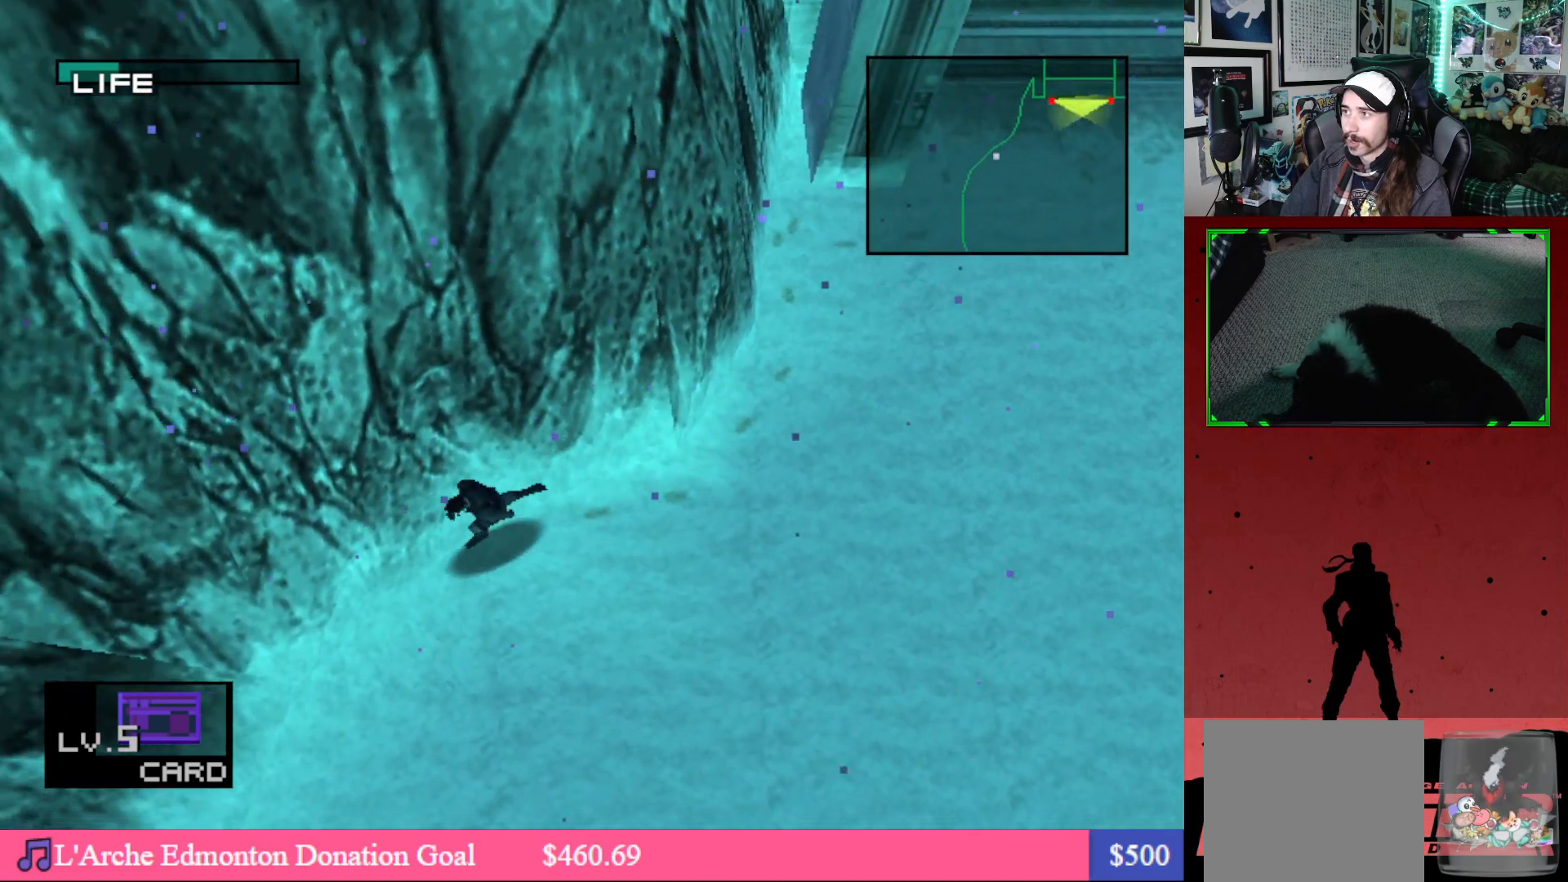
{"buttons": ["DPAD_DOWN", "DPAD_LEFT"], "left_stick": "center", "right_stick": "center", "events": [[33, "DPAD_DOWN", "down"]]}
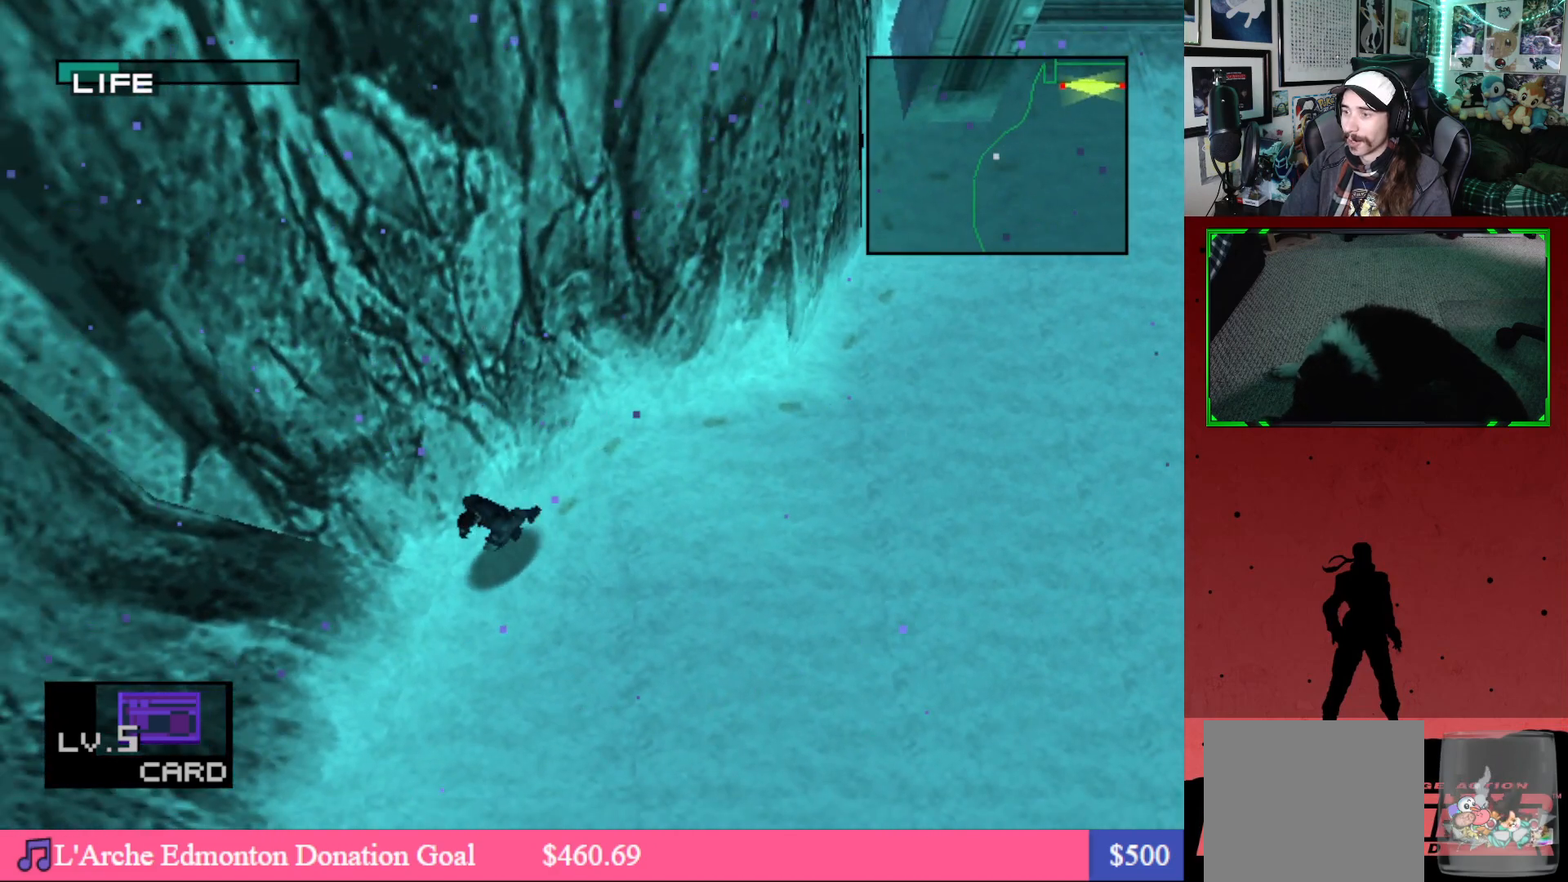
{"buttons": ["DPAD_DOWN", "DPAD_LEFT"], "left_stick": "center", "right_stick": "center", "events": []}
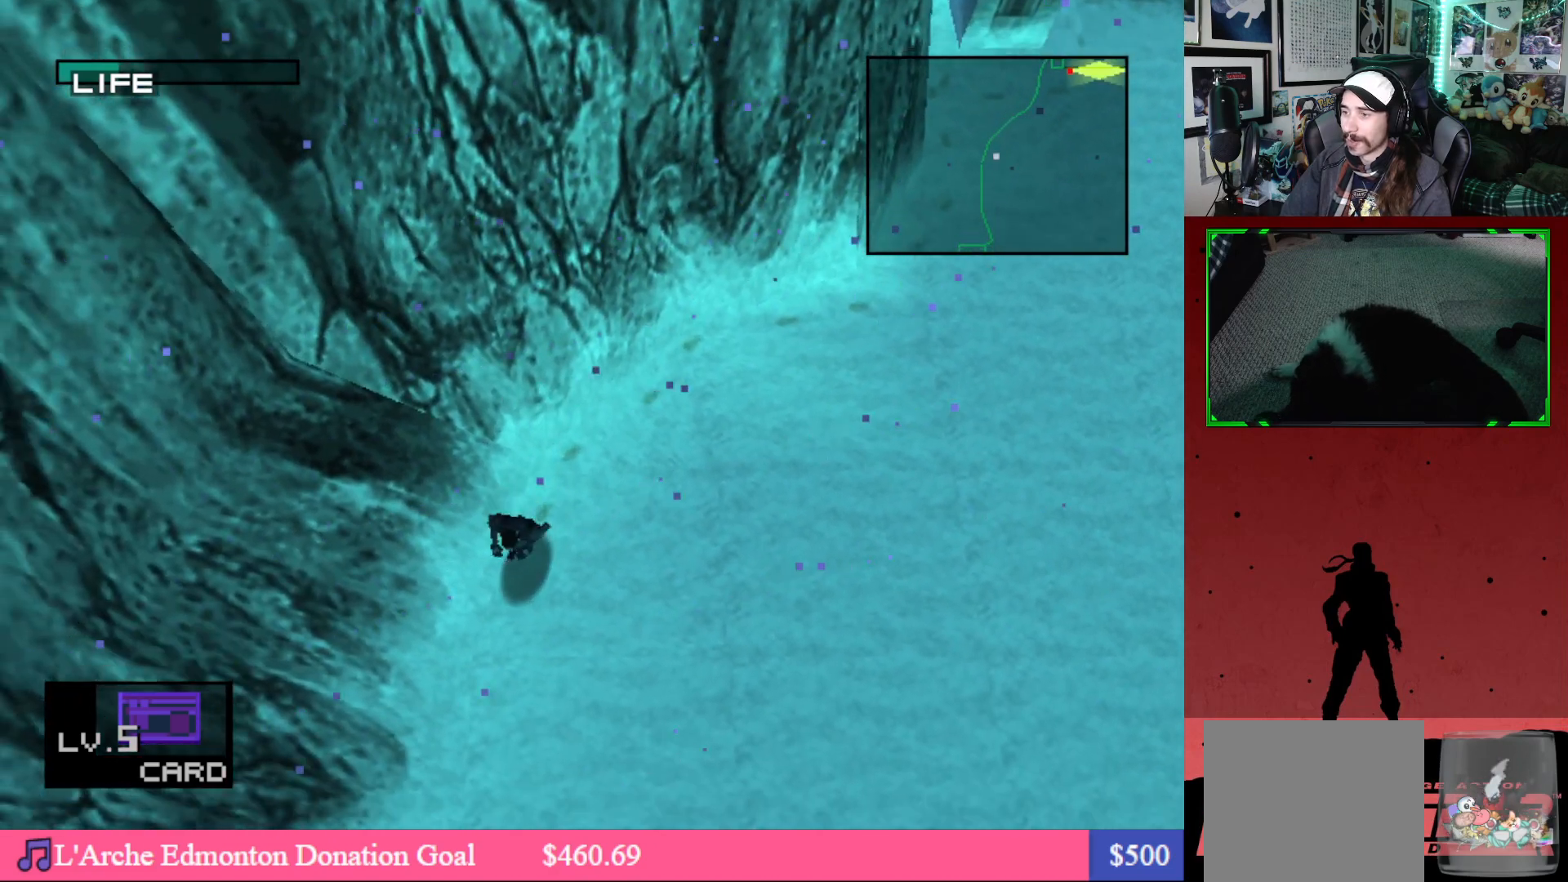
{"buttons": ["DPAD_DOWN", "DPAD_LEFT"], "left_stick": "center", "right_stick": "center", "events": []}
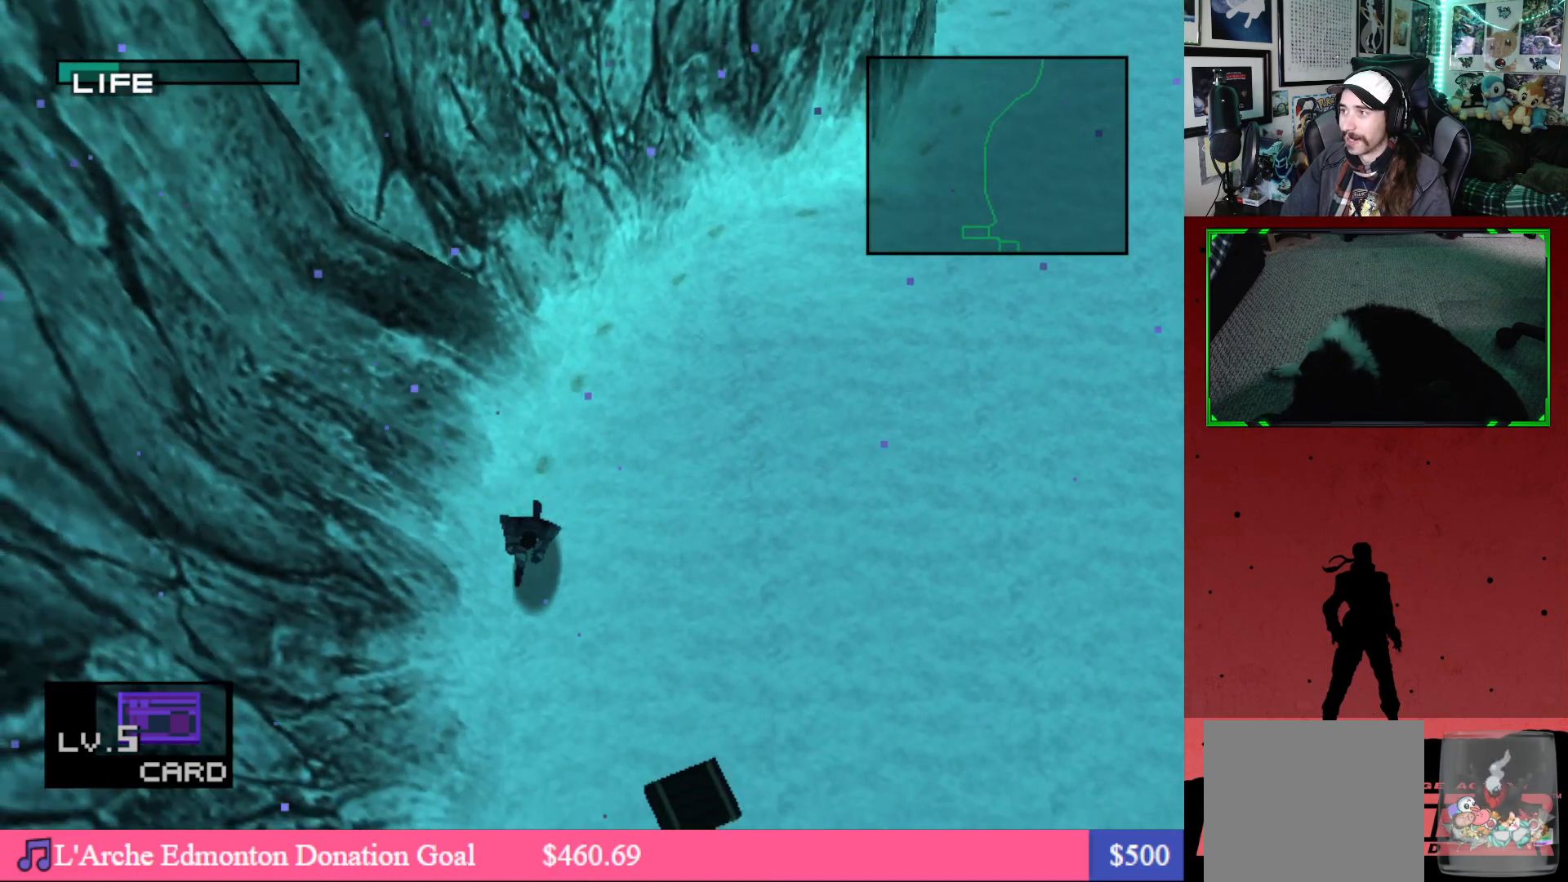
{"buttons": ["DPAD_DOWN", "DPAD_LEFT"], "left_stick": "center", "right_stick": "center", "events": []}
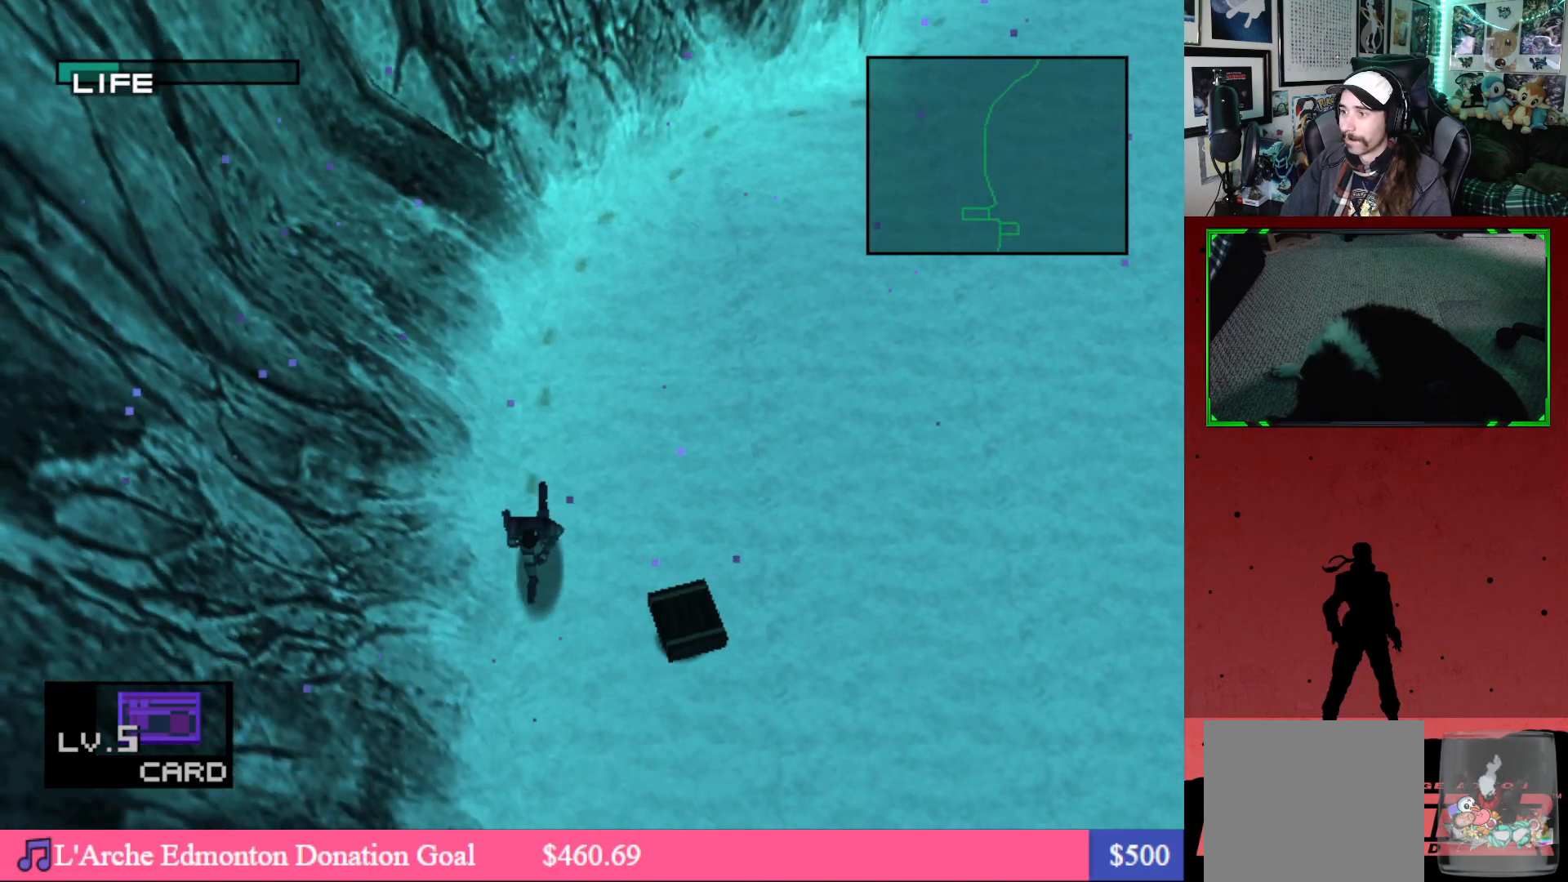
{"buttons": ["DPAD_RIGHT"], "left_stick": "center", "right_stick": "center", "events": [[83, "DPAD_LEFT", "up"], [150, "DPAD_DOWN", "up"], [267, "DPAD_RIGHT", "down"]]}
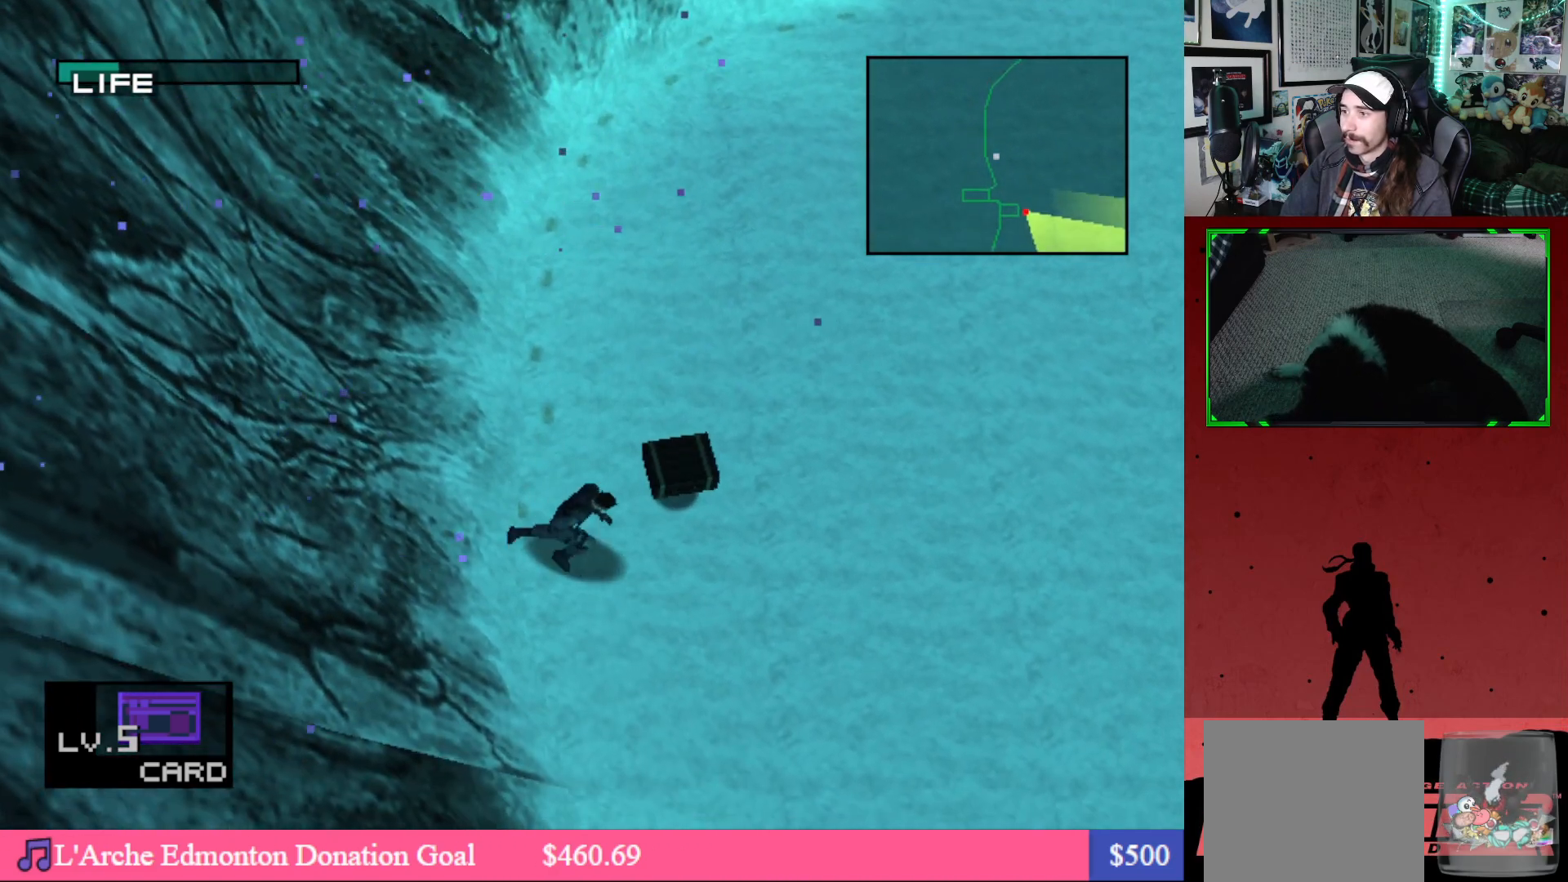
{"buttons": ["DPAD_UP"], "left_stick": "center", "right_stick": "center", "events": [[17, "DPAD_RIGHT", "up"], [233, "DPAD_UP", "down"]]}
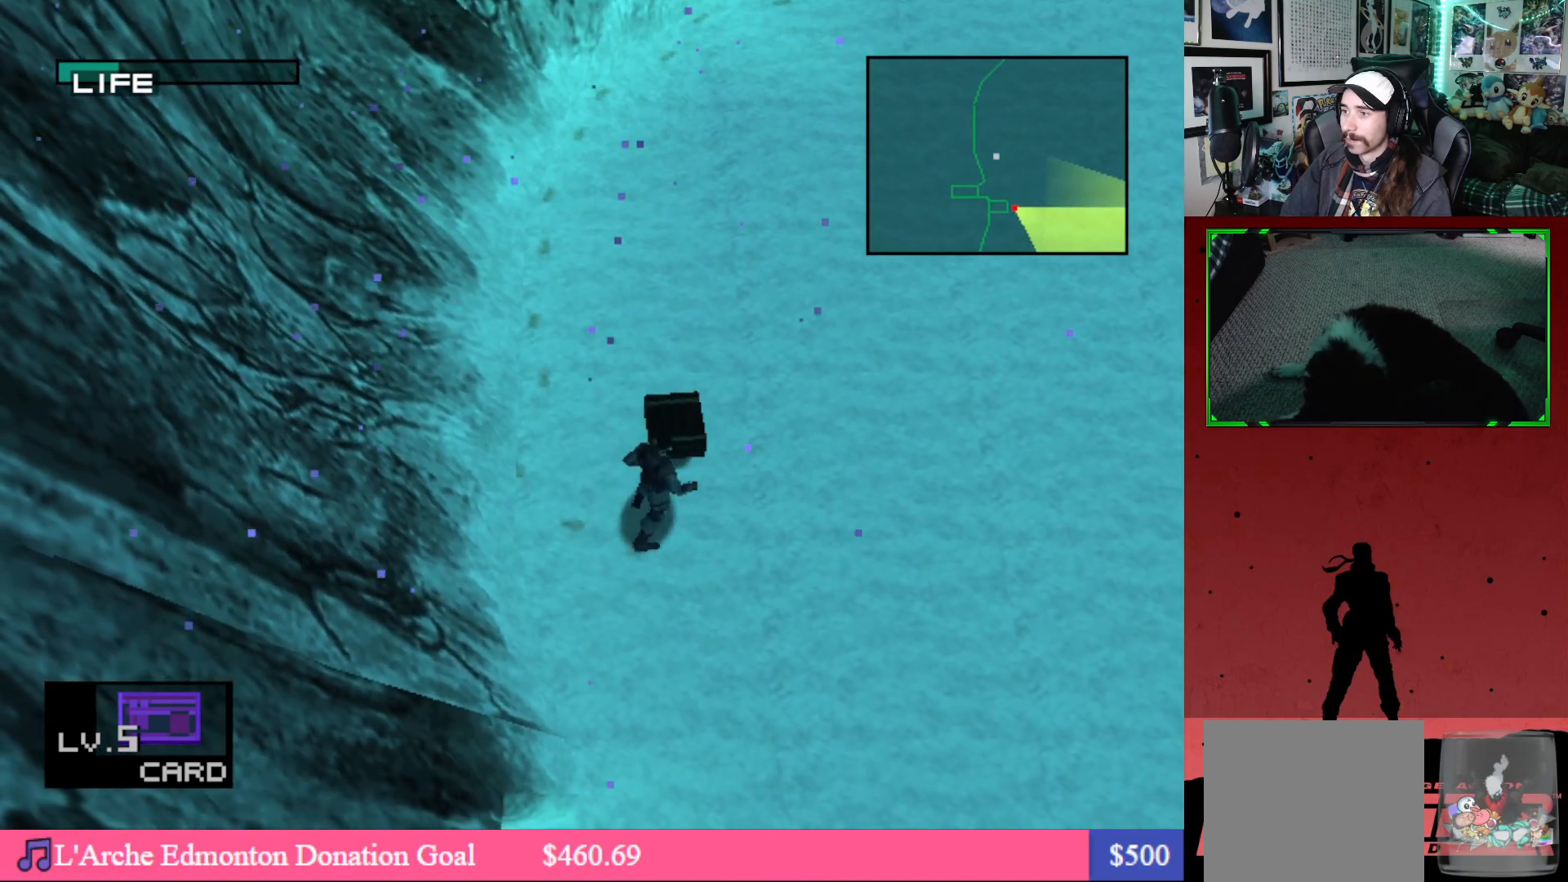
{"buttons": ["DPAD_DOWN", "DPAD_LEFT"], "left_stick": "center", "right_stick": "center", "events": [[17, "DPAD_UP", "up"], [283, "DPAD_LEFT", "down"], [300, "DPAD_DOWN", "down"]]}
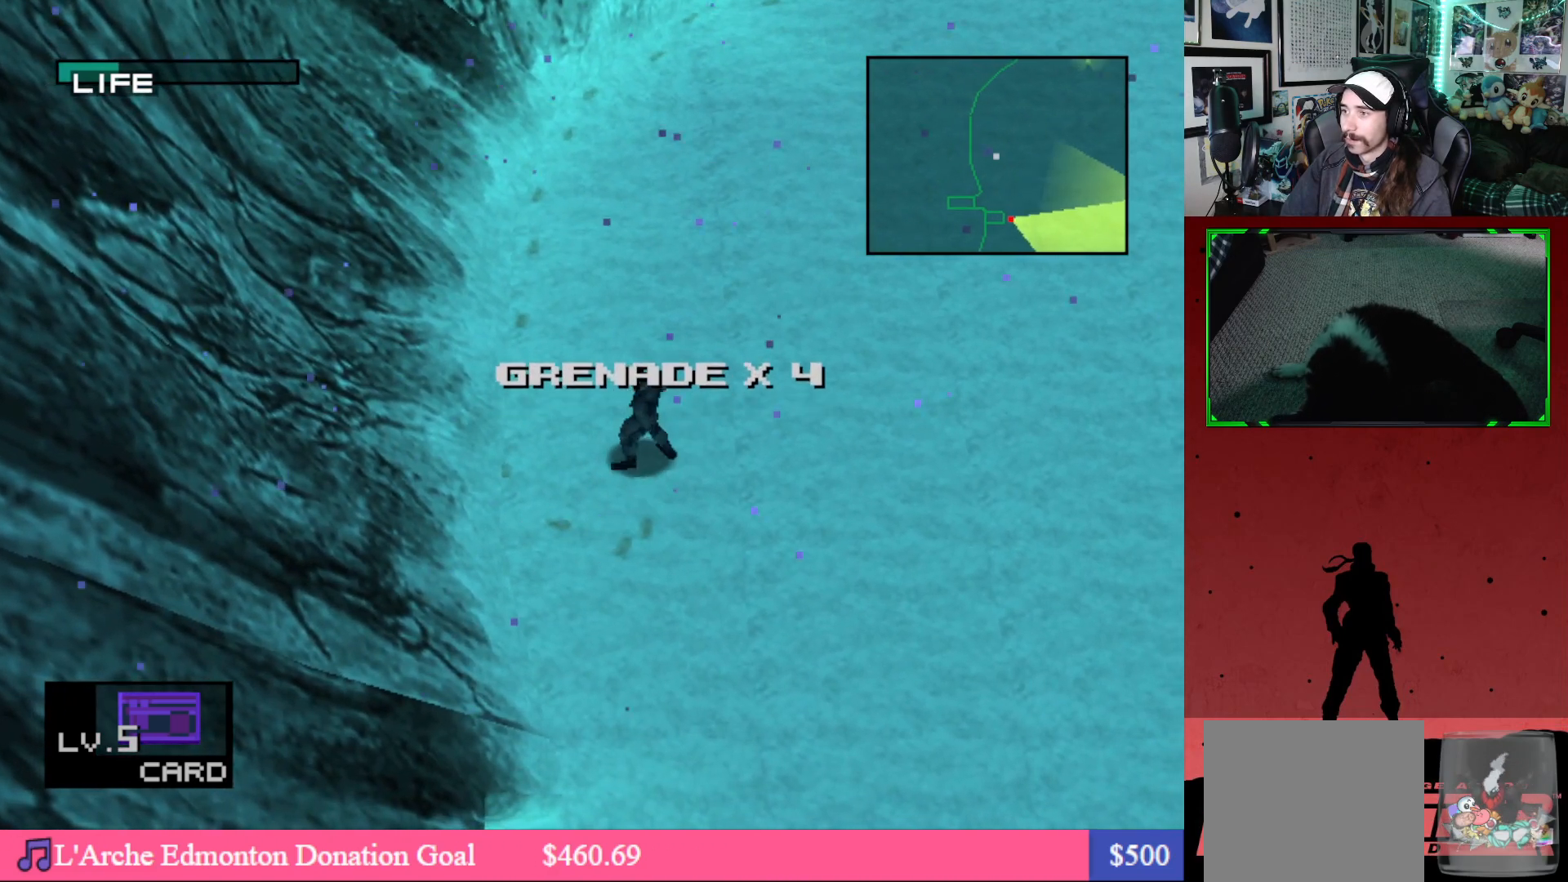
{"buttons": ["DPAD_DOWN"], "left_stick": "center", "right_stick": "center", "events": [[217, "DPAD_LEFT", "up"]]}
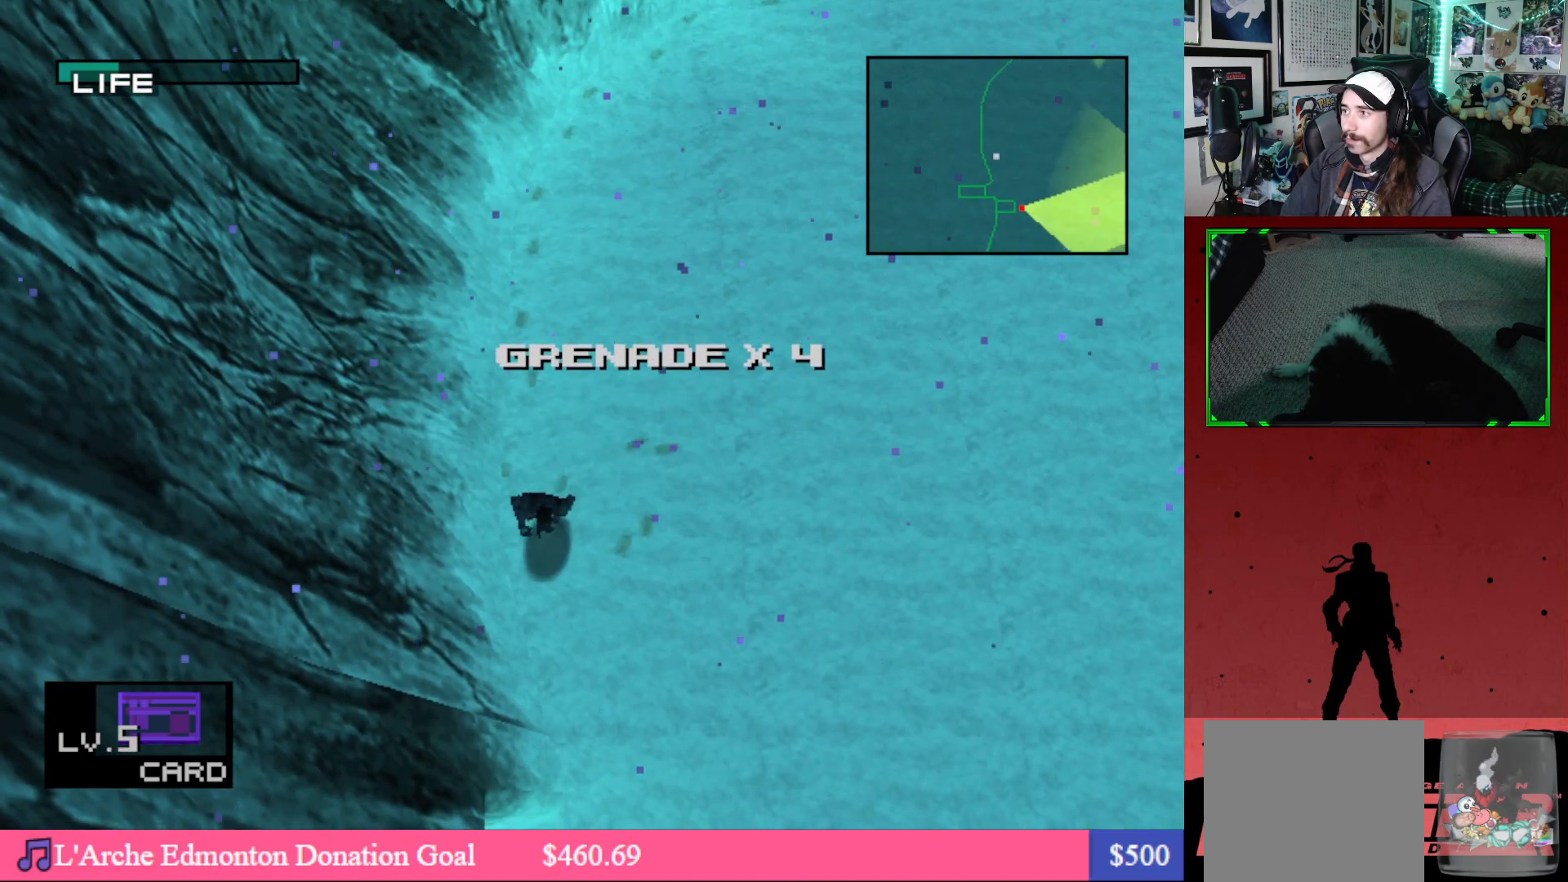
{"buttons": ["DPAD_DOWN", "DPAD_LEFT"], "left_stick": "center", "right_stick": "center", "events": [[133, "DPAD_LEFT", "down"]]}
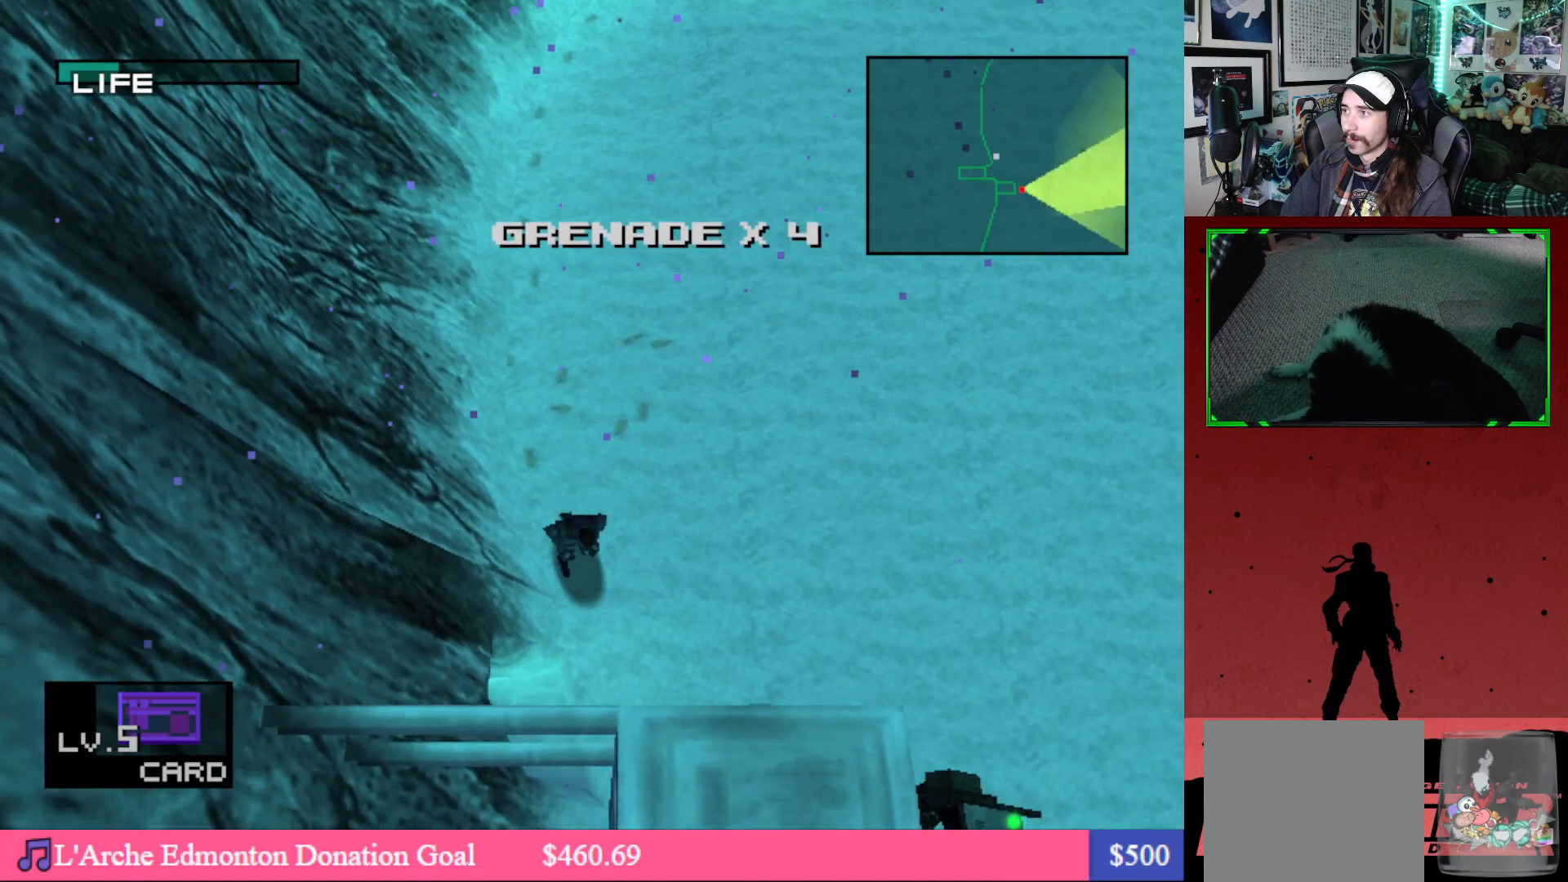
{"buttons": ["DPAD_DOWN", "DPAD_LEFT"], "left_stick": "center", "right_stick": "center", "events": []}